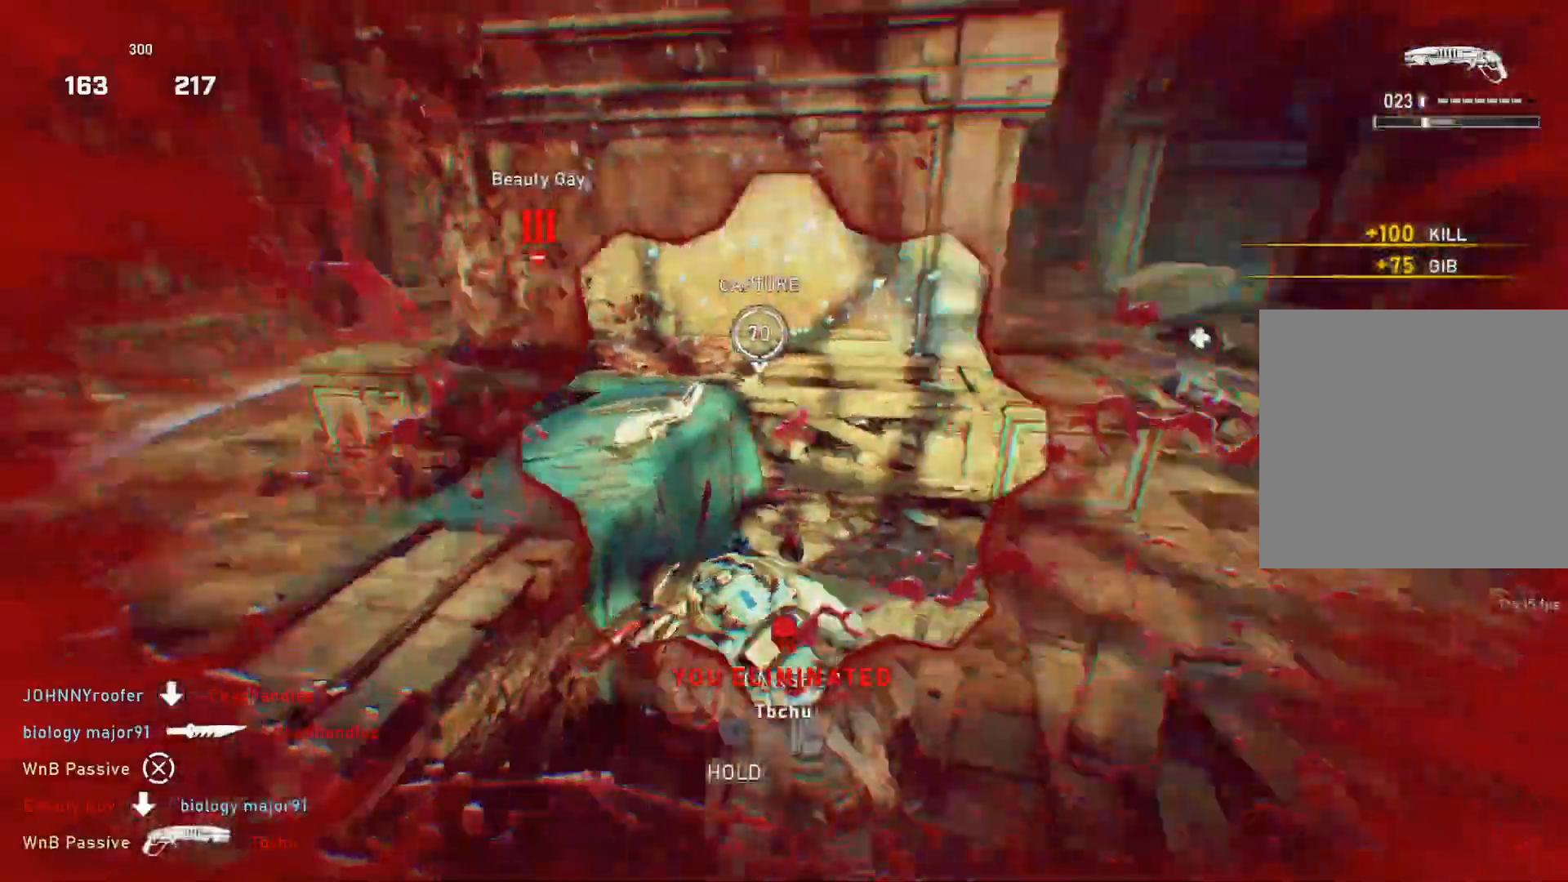
Gameplay with a controller (Xbox layout); each line is a JSON object with the inputs held at the frame after it. "events" lists button and stick changes between this image and that frame as [ms after this image, input, new state], when the widget could be followed in between.
{"buttons": [], "left_stick": "center", "right_stick": "center", "events": [[67, "right_stick", "center"], [383, "A", "down"], [483, "A", "up"]]}
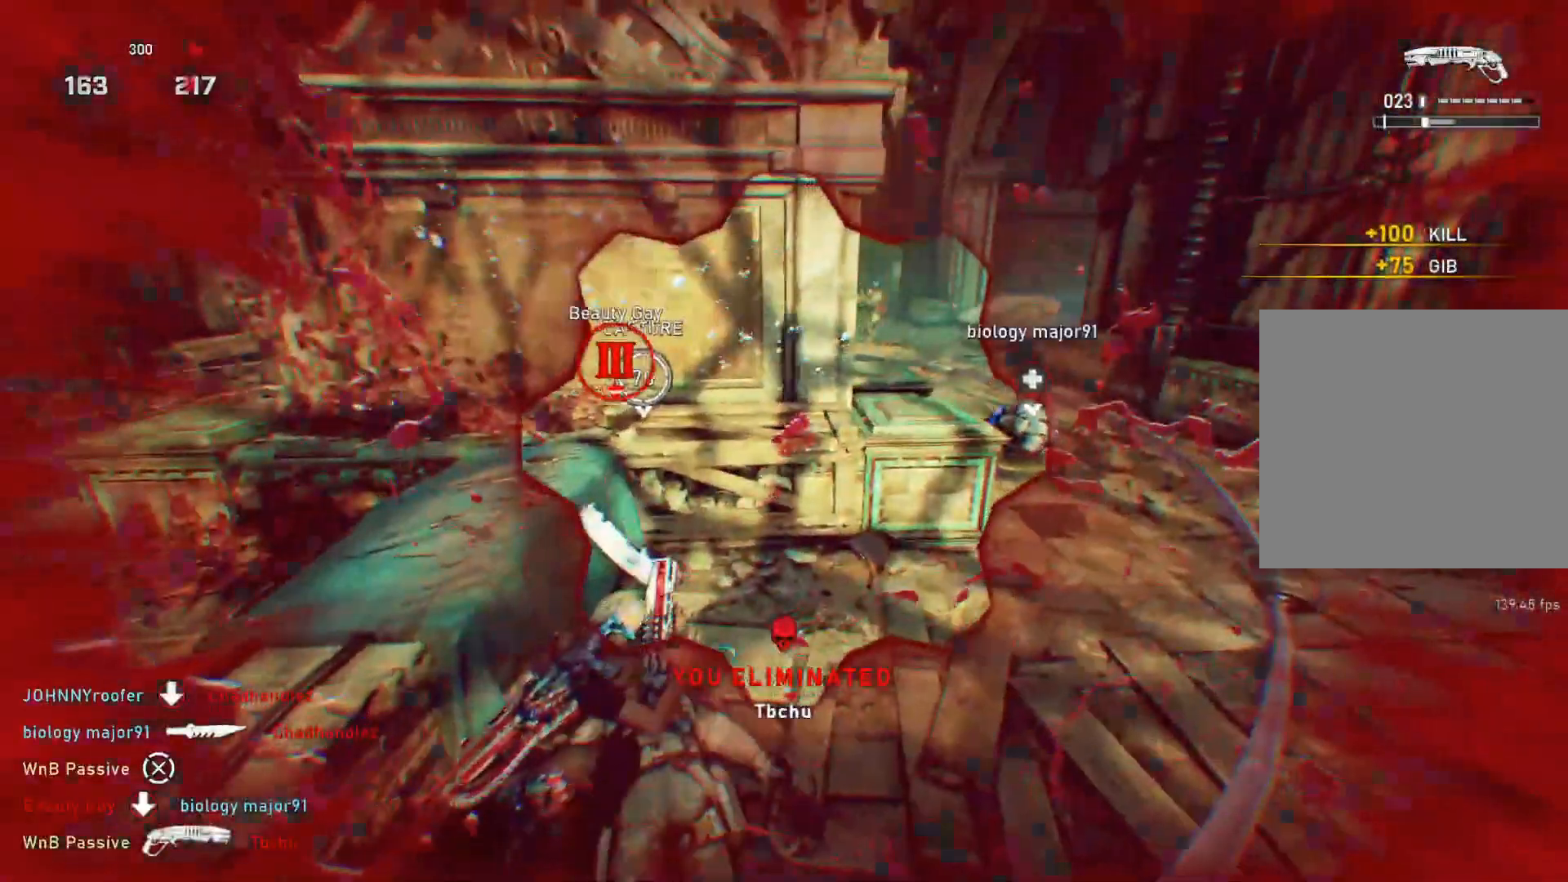
{"buttons": [], "left_stick": "center", "right_stick": "center", "events": [[100, "left_stick", "right"], [183, "left_stick", "up-right"], [250, "L1", "down"], [300, "L1", "up"], [317, "R1", "down"], [383, "R1", "up"], [500, "left_stick", "center"]]}
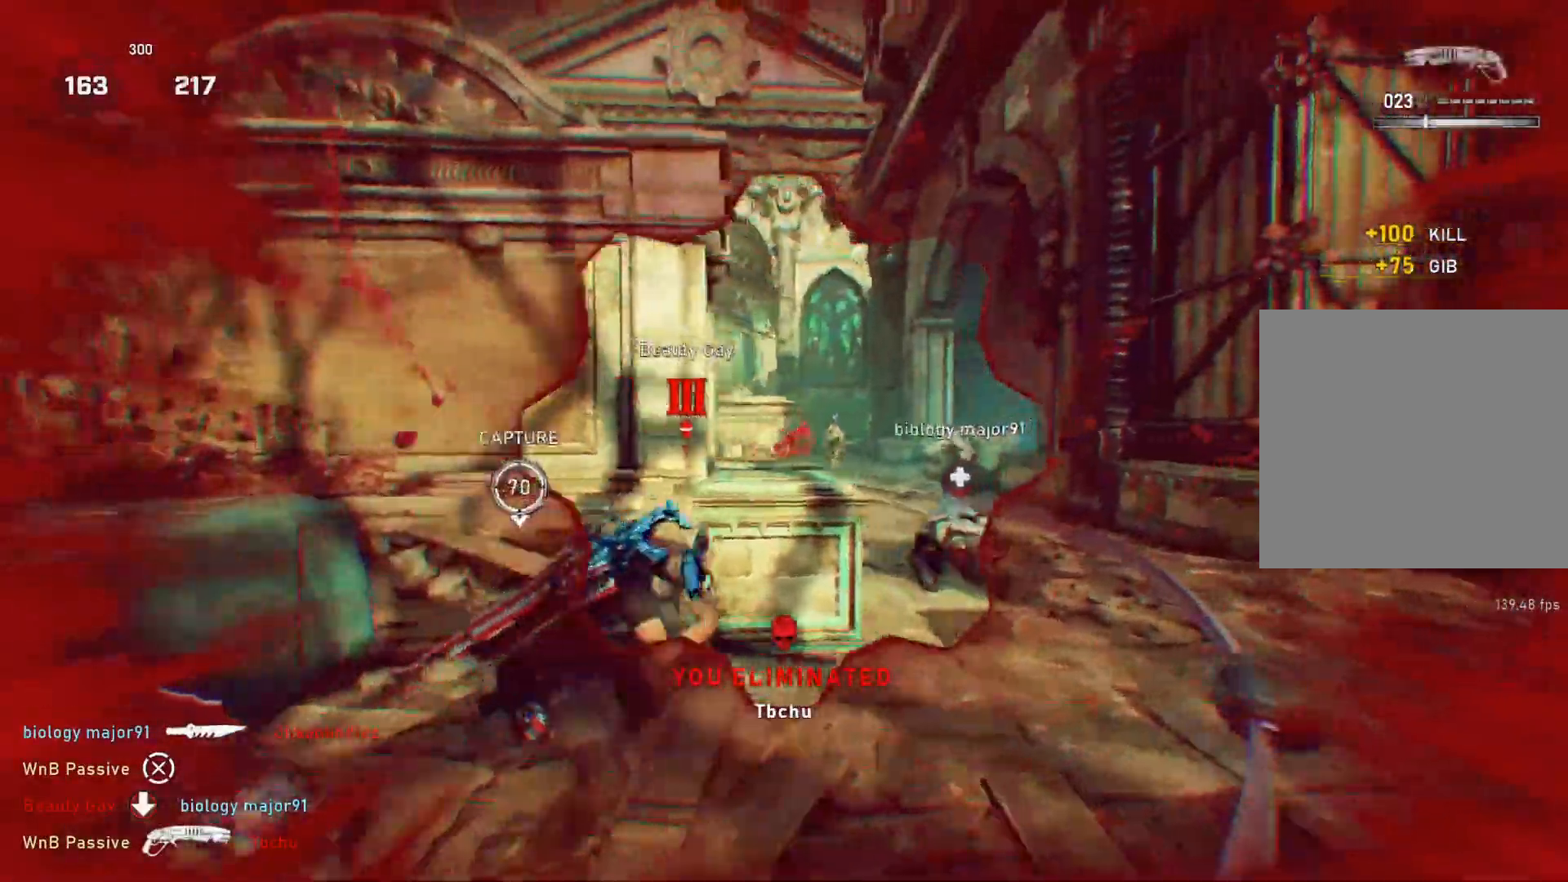
{"buttons": ["L1"], "left_stick": "up", "right_stick": "center", "events": [[50, "right_stick", "down"], [200, "right_stick", "center"], [450, "left_stick", "up"], [467, "L1", "down"]]}
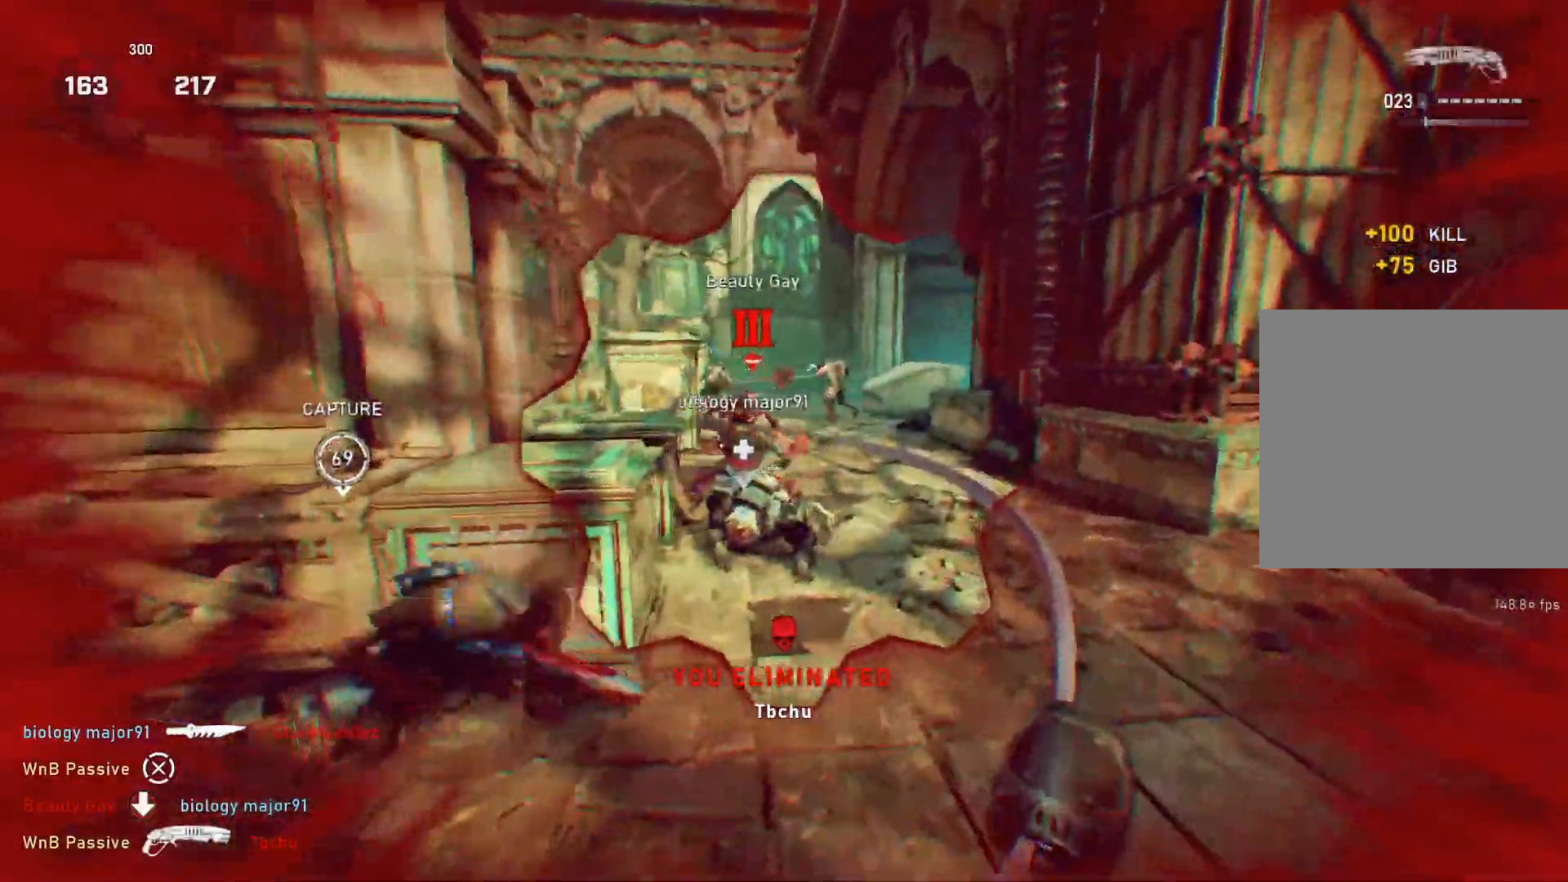
{"buttons": [], "left_stick": "down", "right_stick": "center", "events": [[67, "L1", "up"], [333, "right_stick", "up-left"], [383, "R2", "down"], [417, "right_stick", "center"], [450, "left_stick", "down"], [467, "R2", "up"]]}
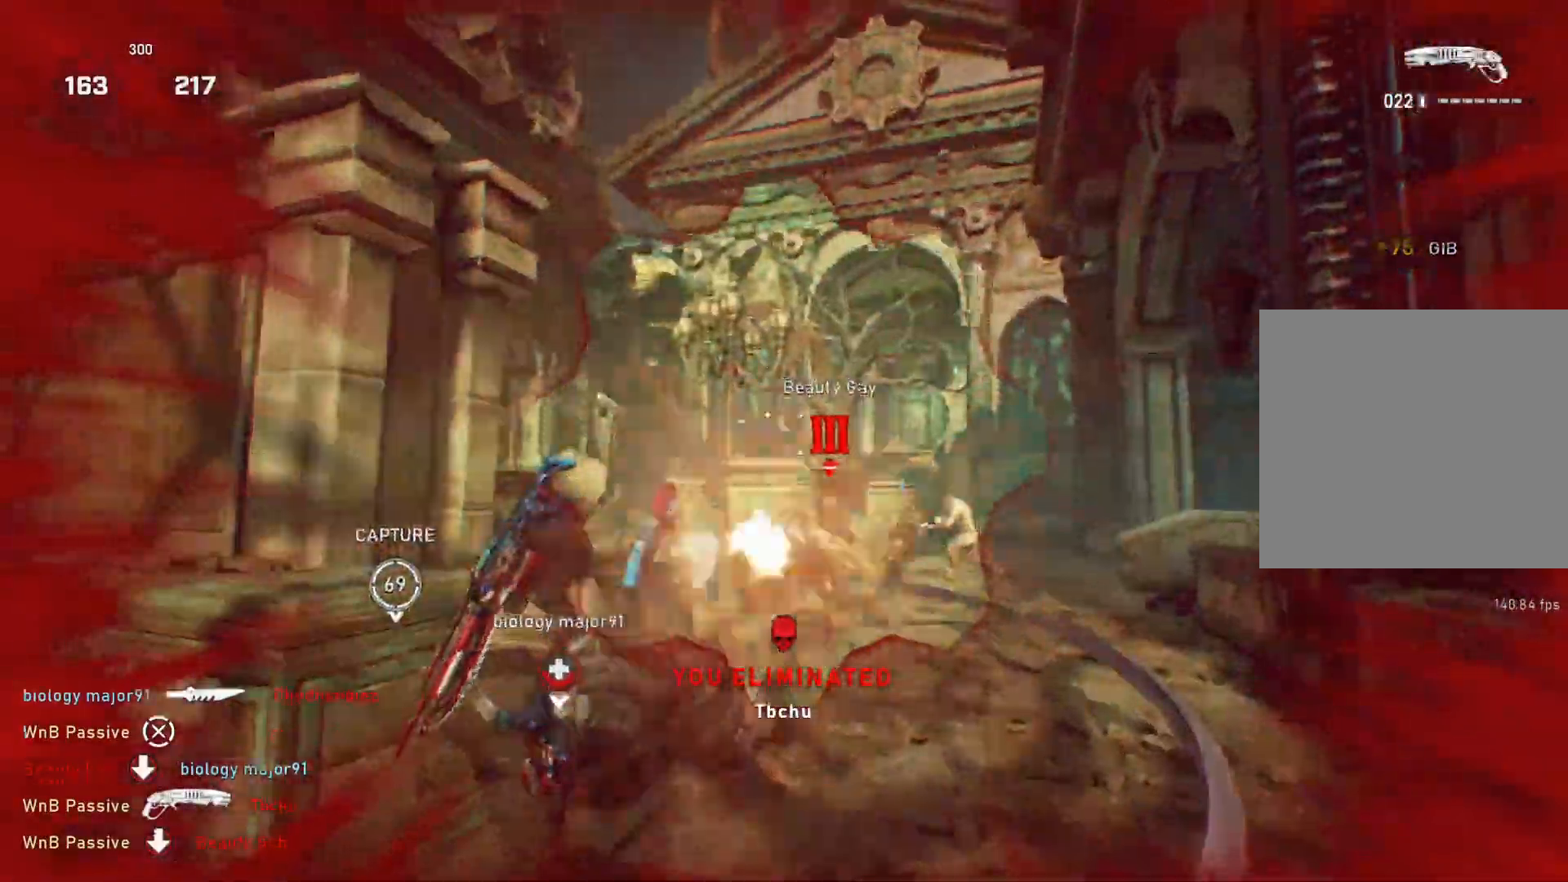
{"buttons": [], "left_stick": "center", "right_stick": "center", "events": [[67, "right_stick", "down"], [100, "left_stick", "left"], [117, "right_stick", "center"], [200, "X", "down"], [200, "left_stick", "up-right"], [250, "X", "up"], [333, "left_stick", "right"], [367, "X", "down"], [383, "X", "up"], [500, "left_stick", "center"]]}
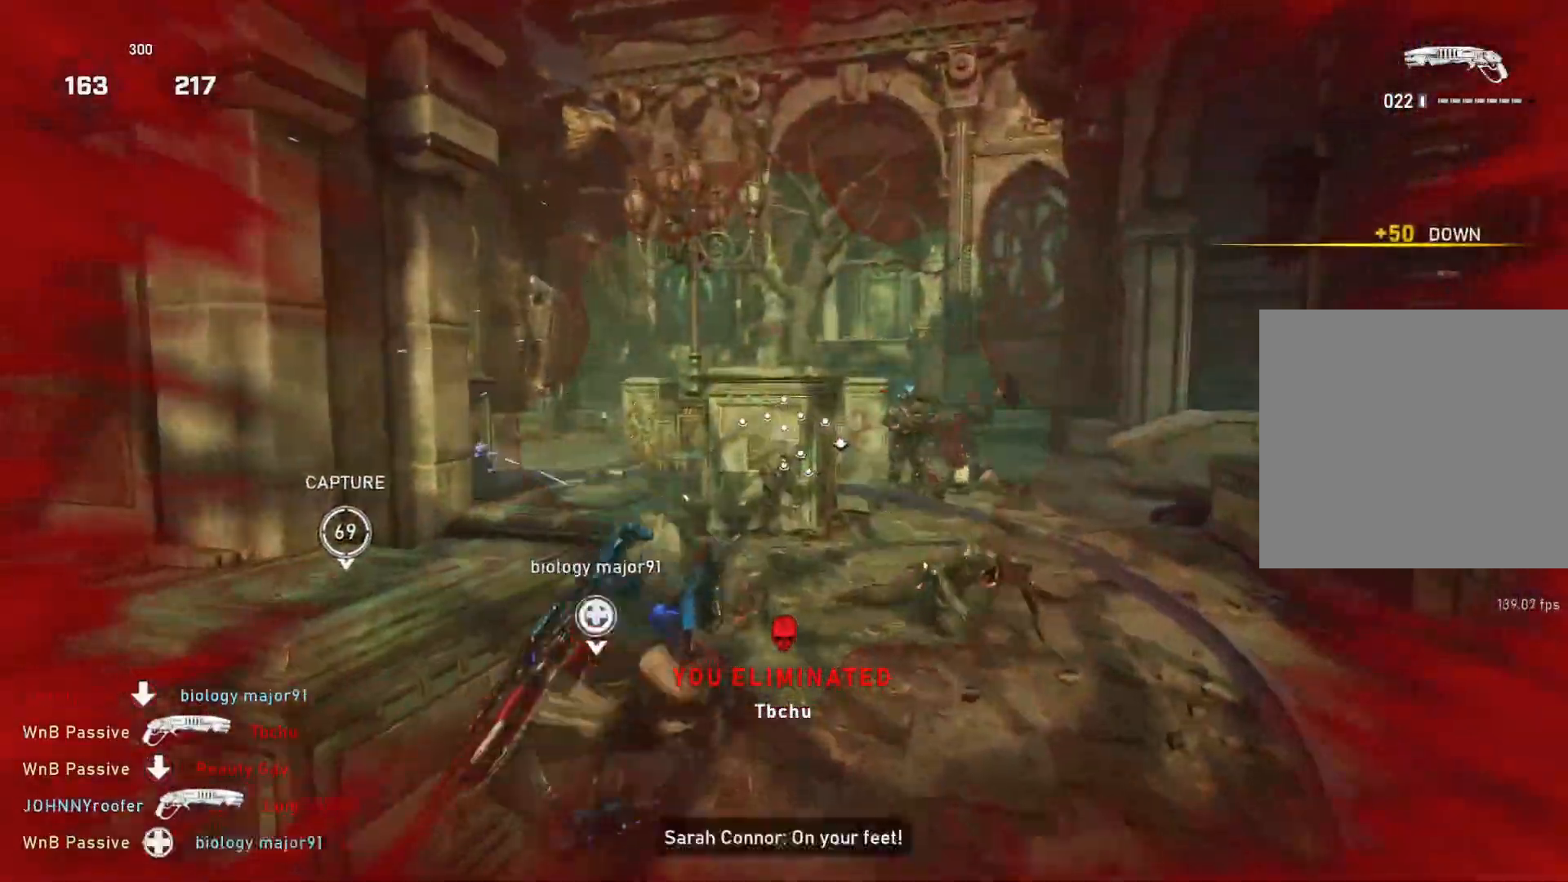
{"buttons": [], "left_stick": "right", "right_stick": "center", "events": [[50, "left_stick", "right"], [150, "right_stick", "down-right"], [233, "right_stick", "center"]]}
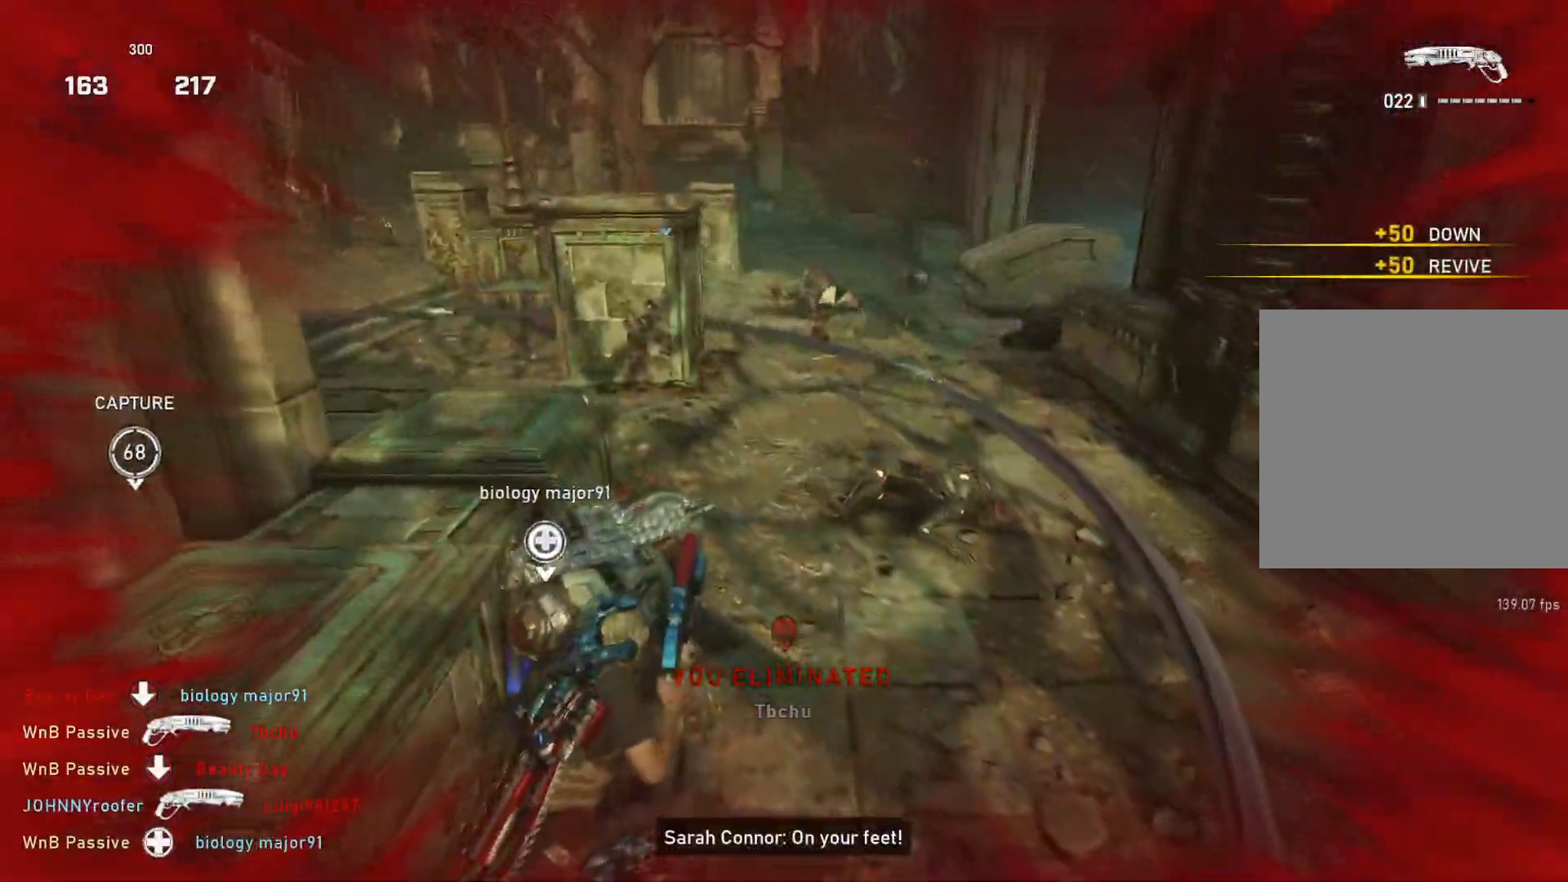
{"buttons": ["L1"], "left_stick": "up-right", "right_stick": "down", "events": [[83, "L2", "down"], [183, "right_stick", "right"], [350, "left_stick", "up-right"], [367, "R2", "down"], [400, "L2", "up"], [417, "right_stick", "center"], [433, "L1", "down"], [433, "R2", "up"], [467, "right_stick", "down"]]}
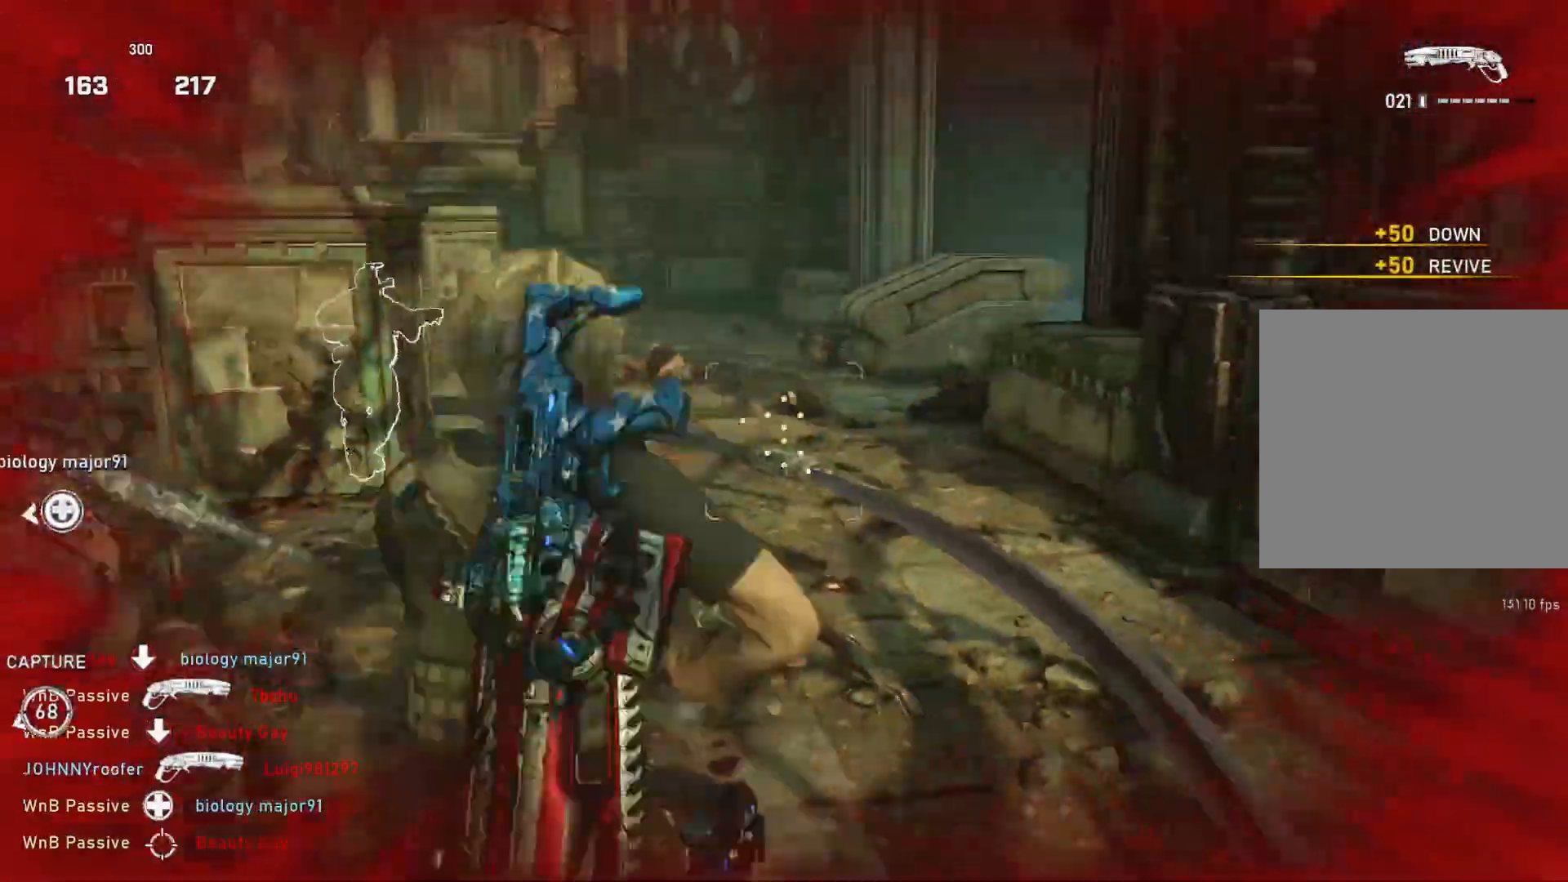
{"buttons": [], "left_stick": "up-left", "right_stick": "center", "events": [[33, "L1", "up"], [33, "right_stick", "center"], [200, "right_stick", "left"], [233, "left_stick", "up-left"], [333, "L1", "down"], [417, "L1", "up"], [483, "right_stick", "center"]]}
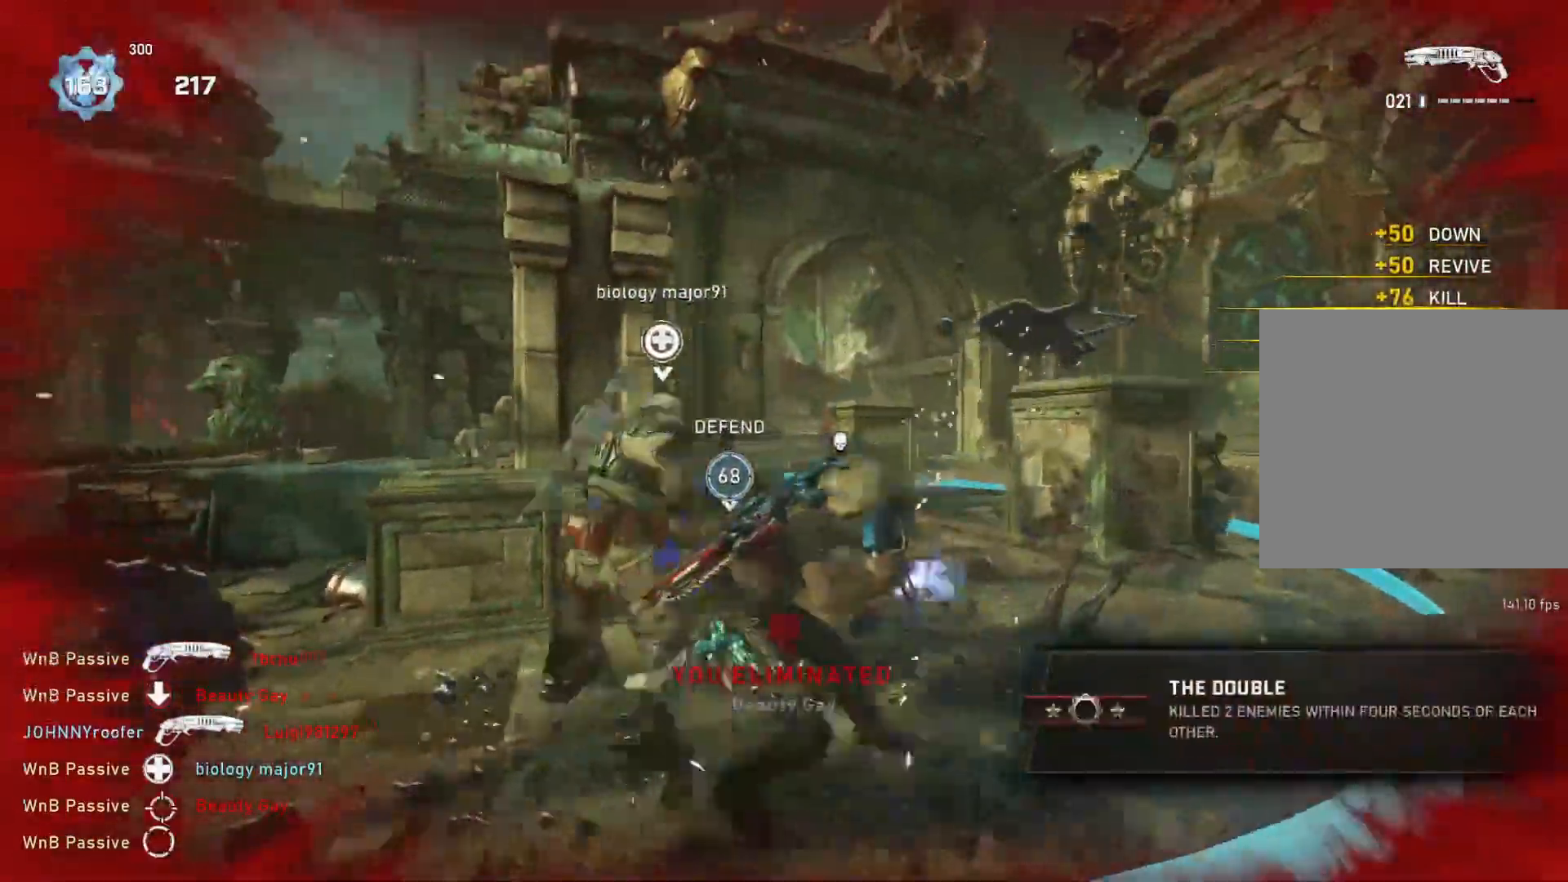
{"buttons": [], "left_stick": "down-right", "right_stick": "center", "events": [[350, "right_stick", "right"], [367, "left_stick", "down-left"], [417, "right_stick", "center"], [467, "left_stick", "down-right"]]}
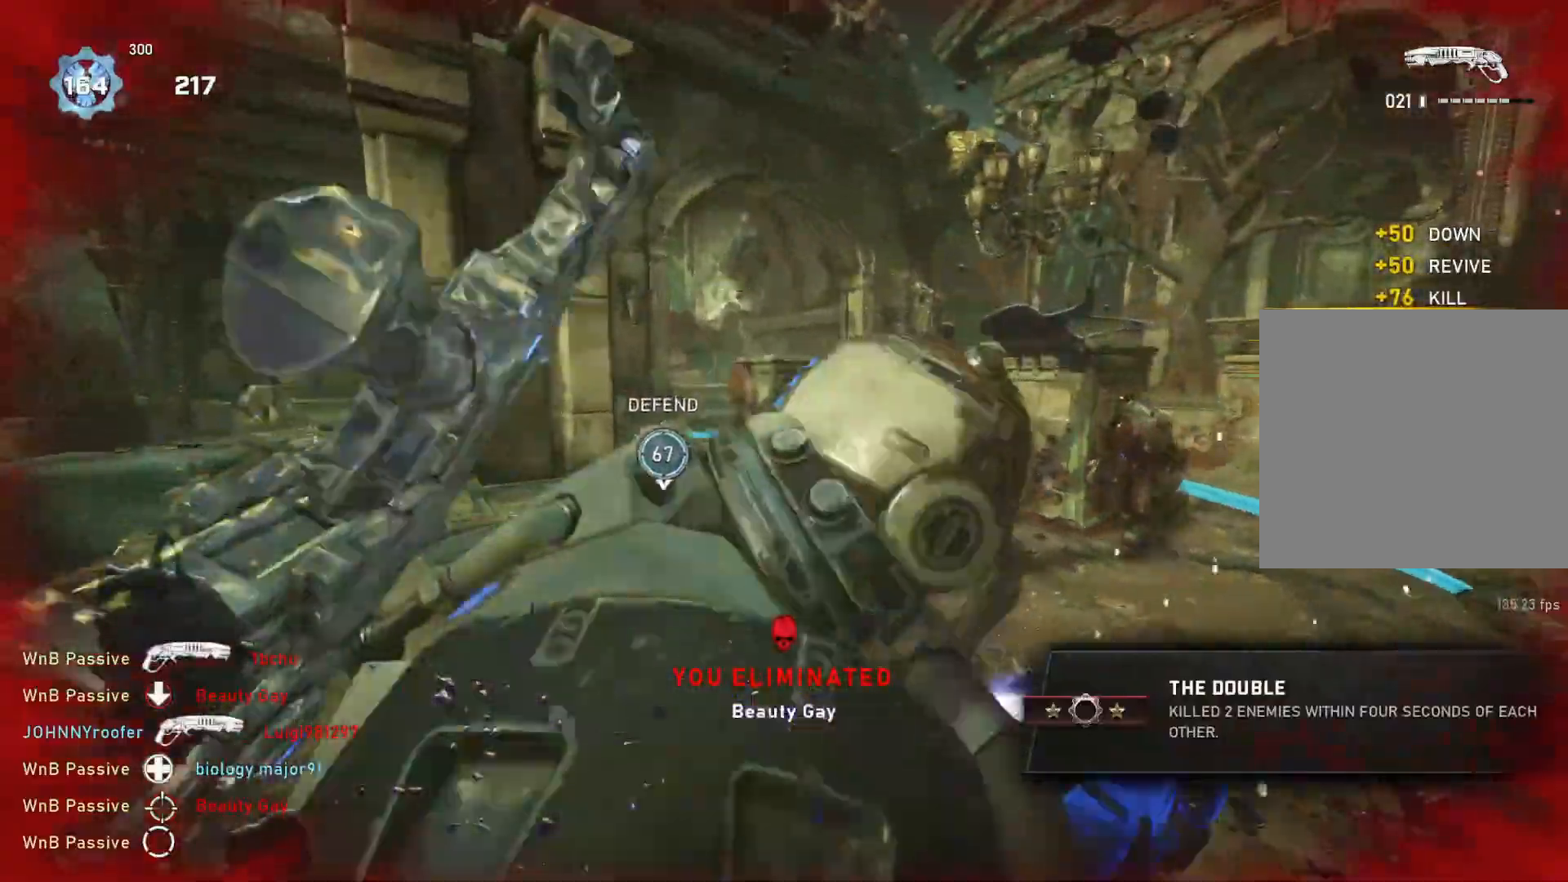
{"buttons": [], "left_stick": "up-left", "right_stick": "left", "events": [[83, "left_stick", "up-right"], [267, "left_stick", "left"], [267, "right_stick", "right"], [317, "right_stick", "center"], [367, "right_stick", "left"], [483, "left_stick", "up-left"]]}
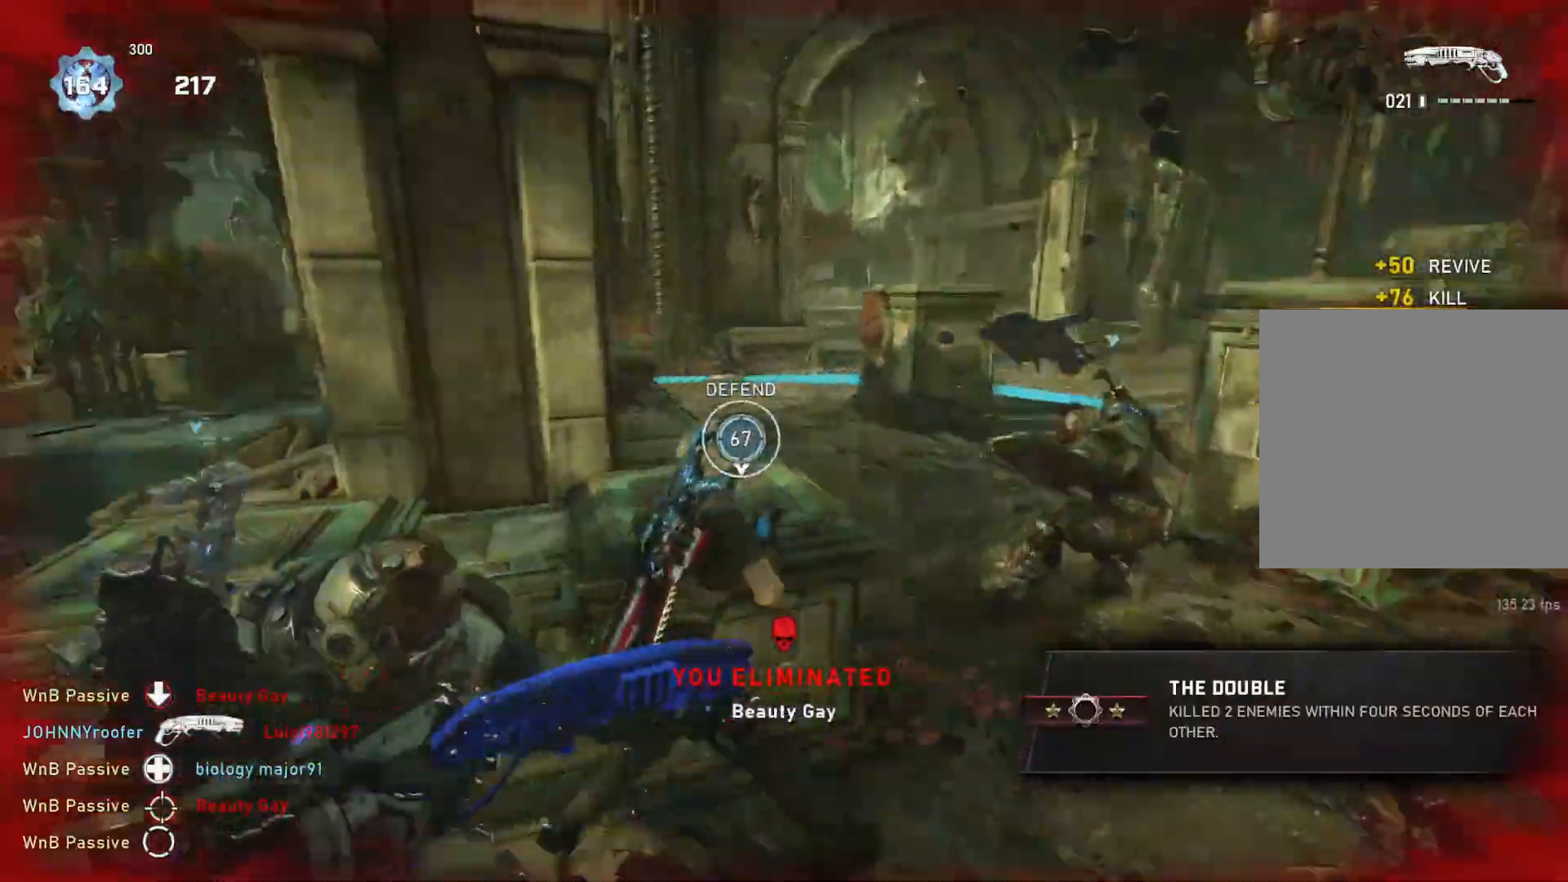
{"buttons": [], "left_stick": "down-left", "right_stick": "left", "events": [[33, "right_stick", "center"], [67, "L1", "down"], [117, "L1", "up"], [150, "A", "down"], [167, "left_stick", "left"], [383, "left_stick", "down"], [400, "A", "up"], [400, "right_stick", "down"], [483, "left_stick", "down-left"], [500, "right_stick", "left"]]}
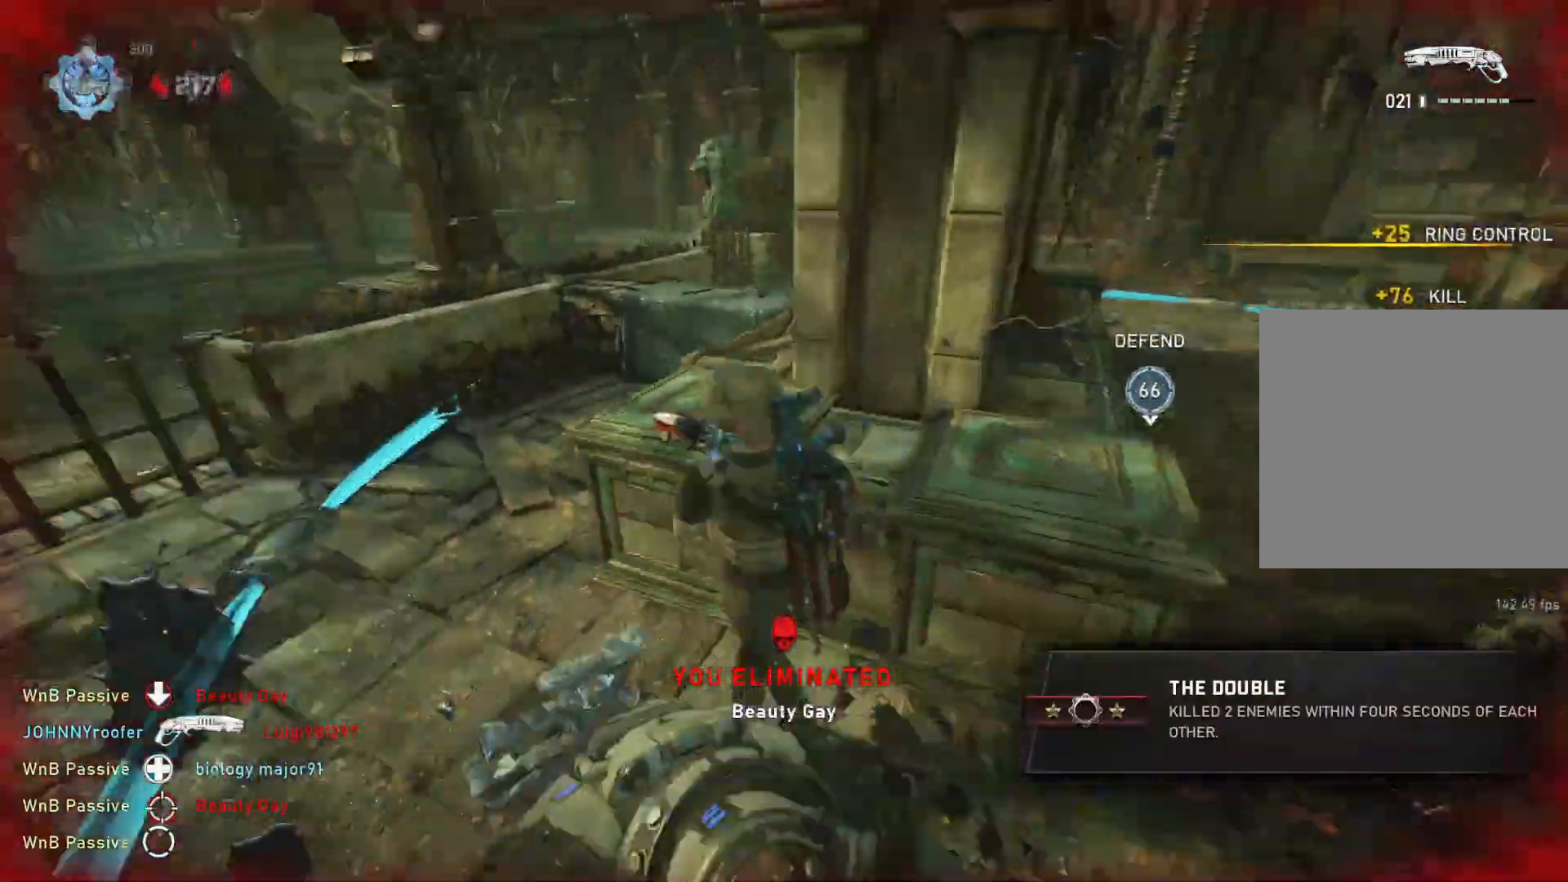
{"buttons": ["L1"], "left_stick": "up", "right_stick": "center", "events": [[33, "L1", "down"], [67, "A", "down"], [67, "left_stick", "up-left"], [100, "right_stick", "center"], [250, "left_stick", "up"], [450, "A", "up"]]}
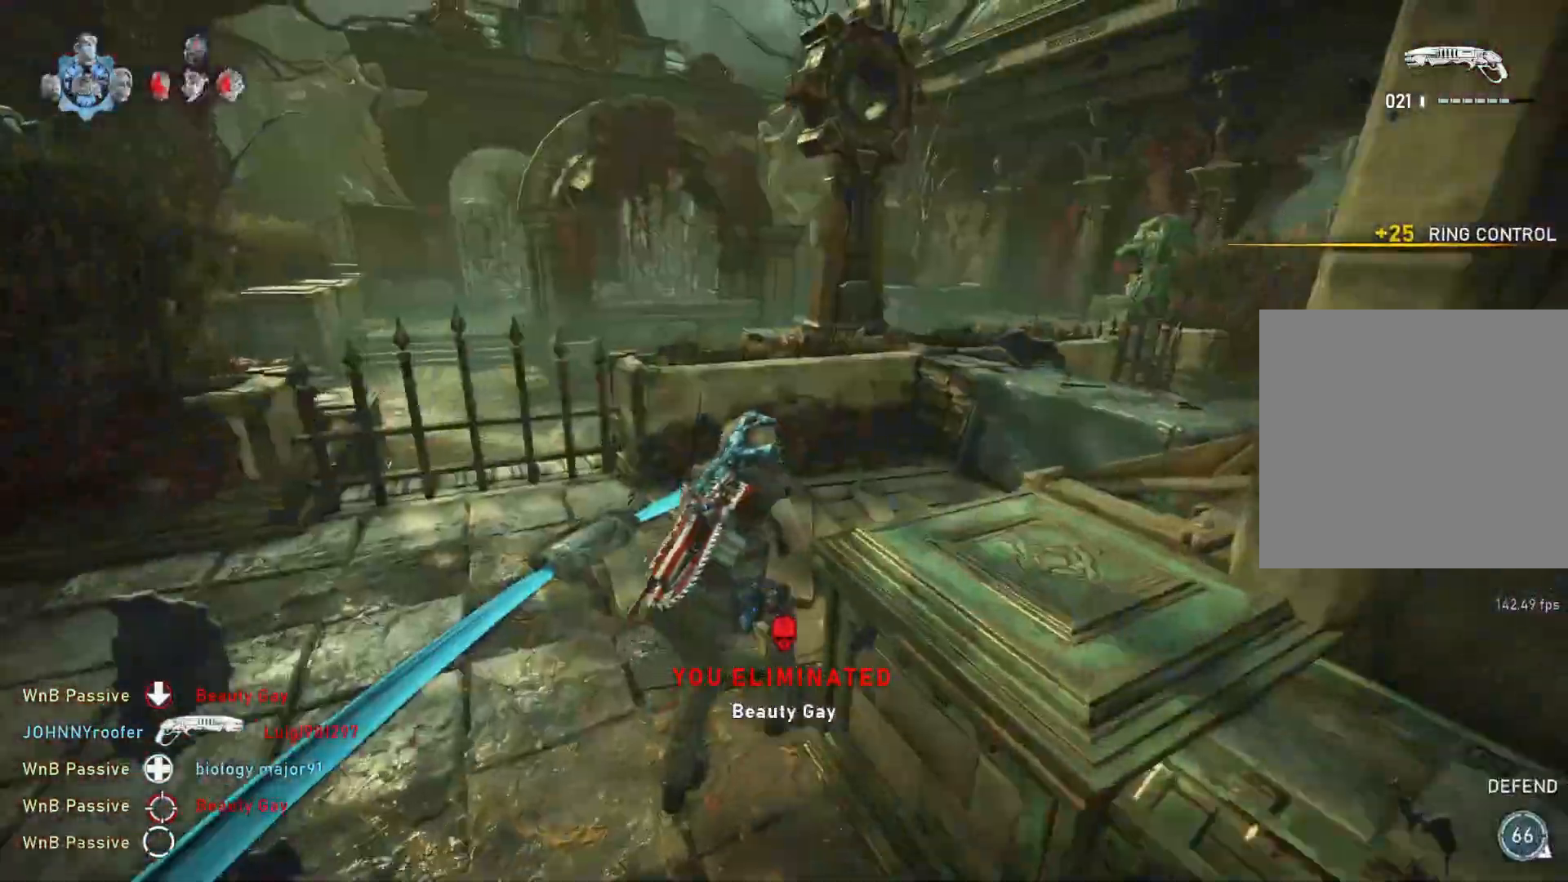
{"buttons": [], "left_stick": "up", "right_stick": "down", "events": [[117, "L1", "up"], [117, "right_stick", "right"], [200, "L1", "down"], [250, "L1", "up"], [383, "right_stick", "center"], [483, "right_stick", "down"]]}
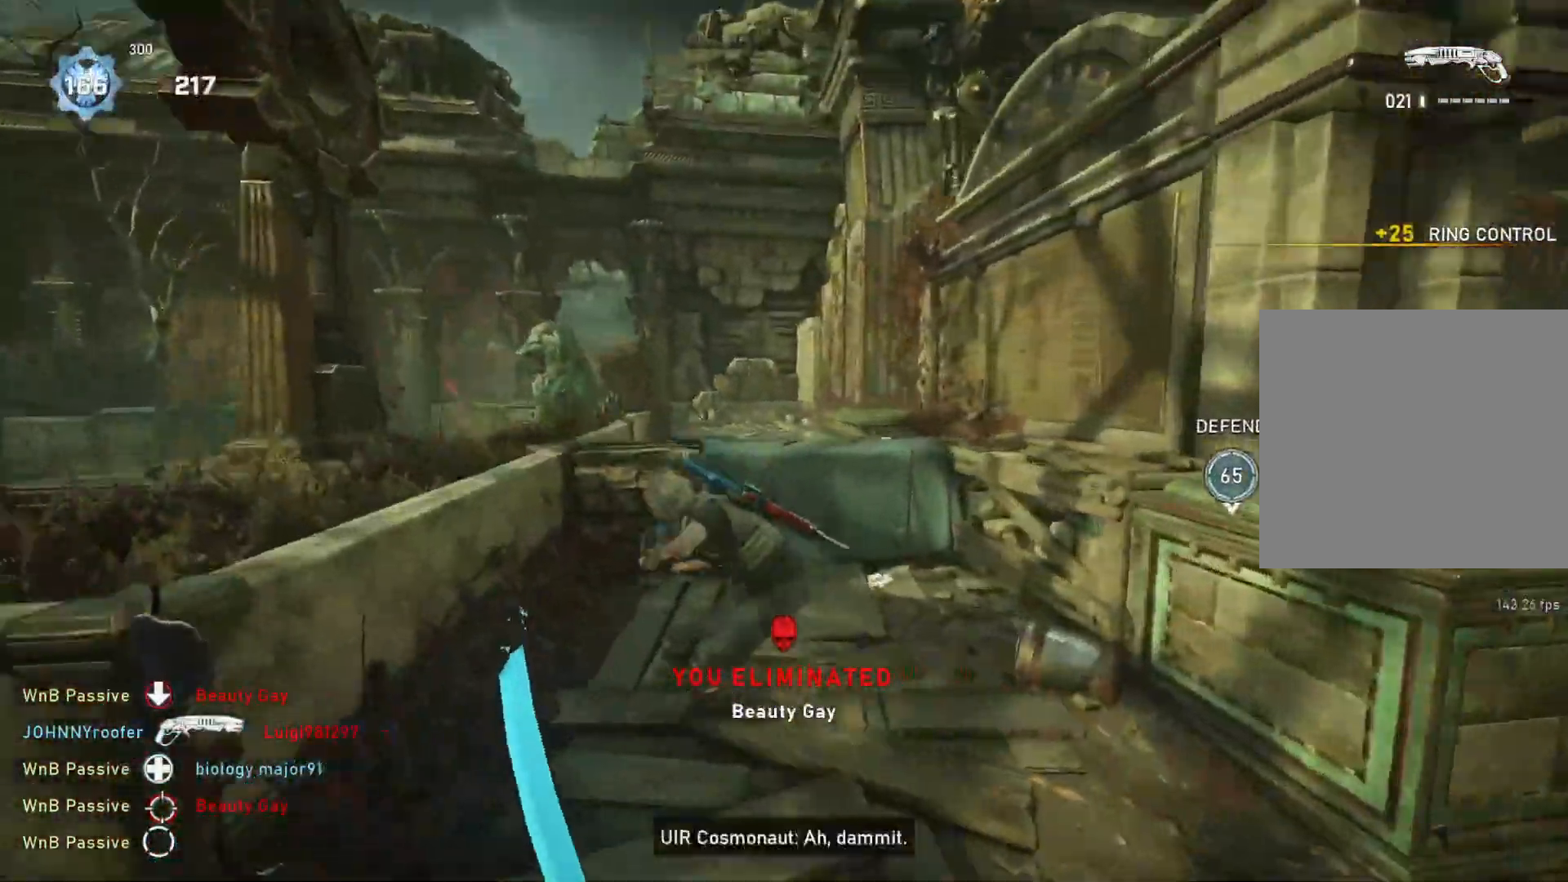
{"buttons": [], "left_stick": "center", "right_stick": "center", "events": [[33, "right_stick", "center"], [50, "L1", "down"], [83, "L1", "up"], [100, "B", "down"], [167, "B", "up"], [333, "right_stick", "down-right"], [433, "left_stick", "center"], [450, "right_stick", "center"]]}
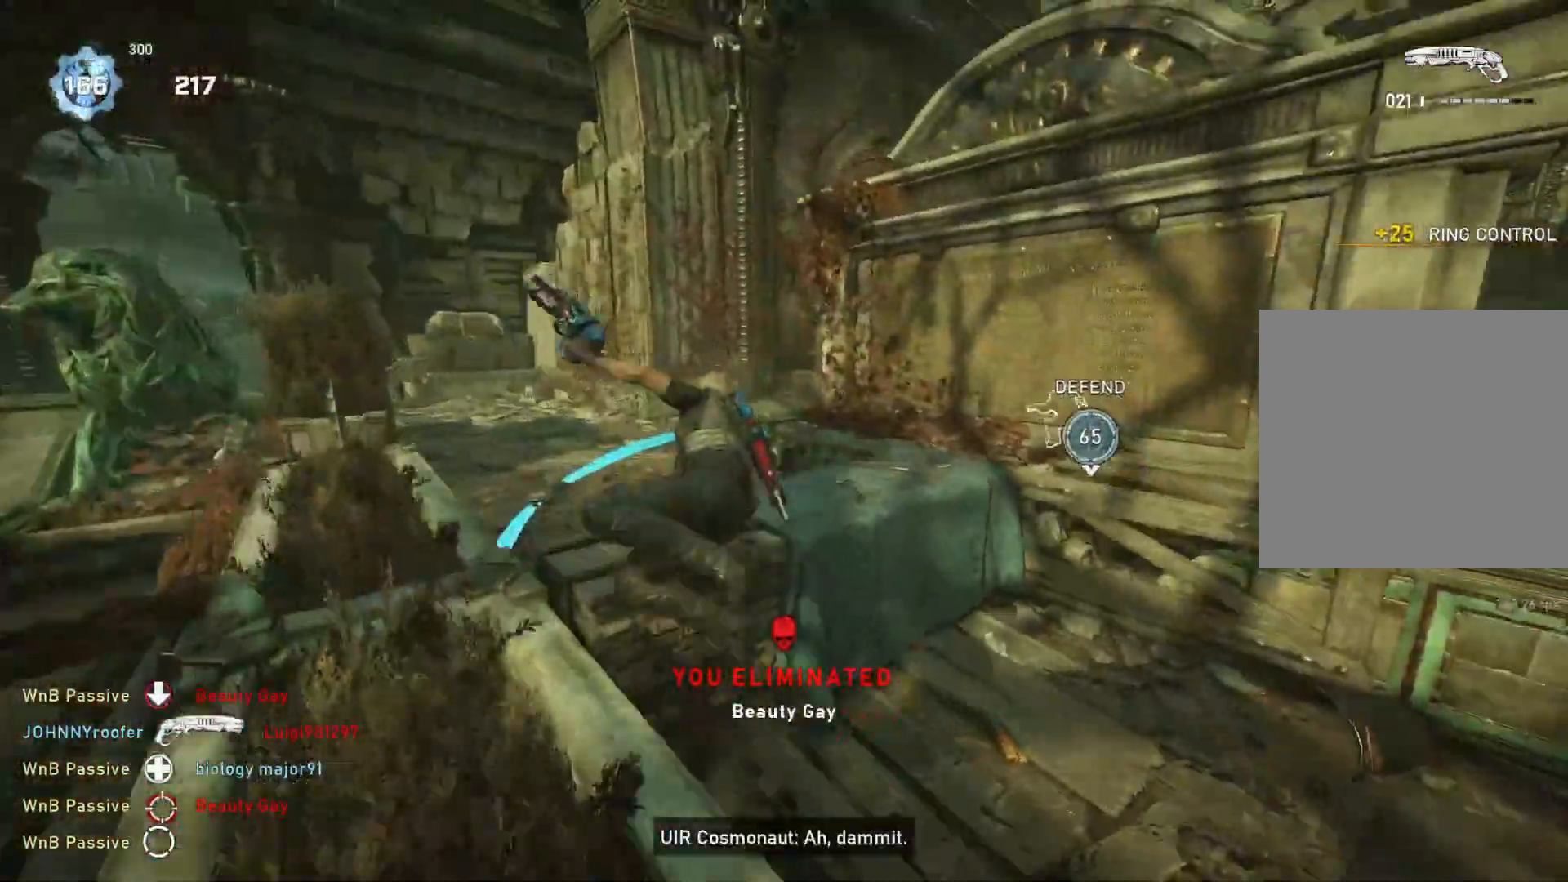
{"buttons": [], "left_stick": "center", "right_stick": "center", "events": [[217, "right_stick", "left"], [283, "right_stick", "center"]]}
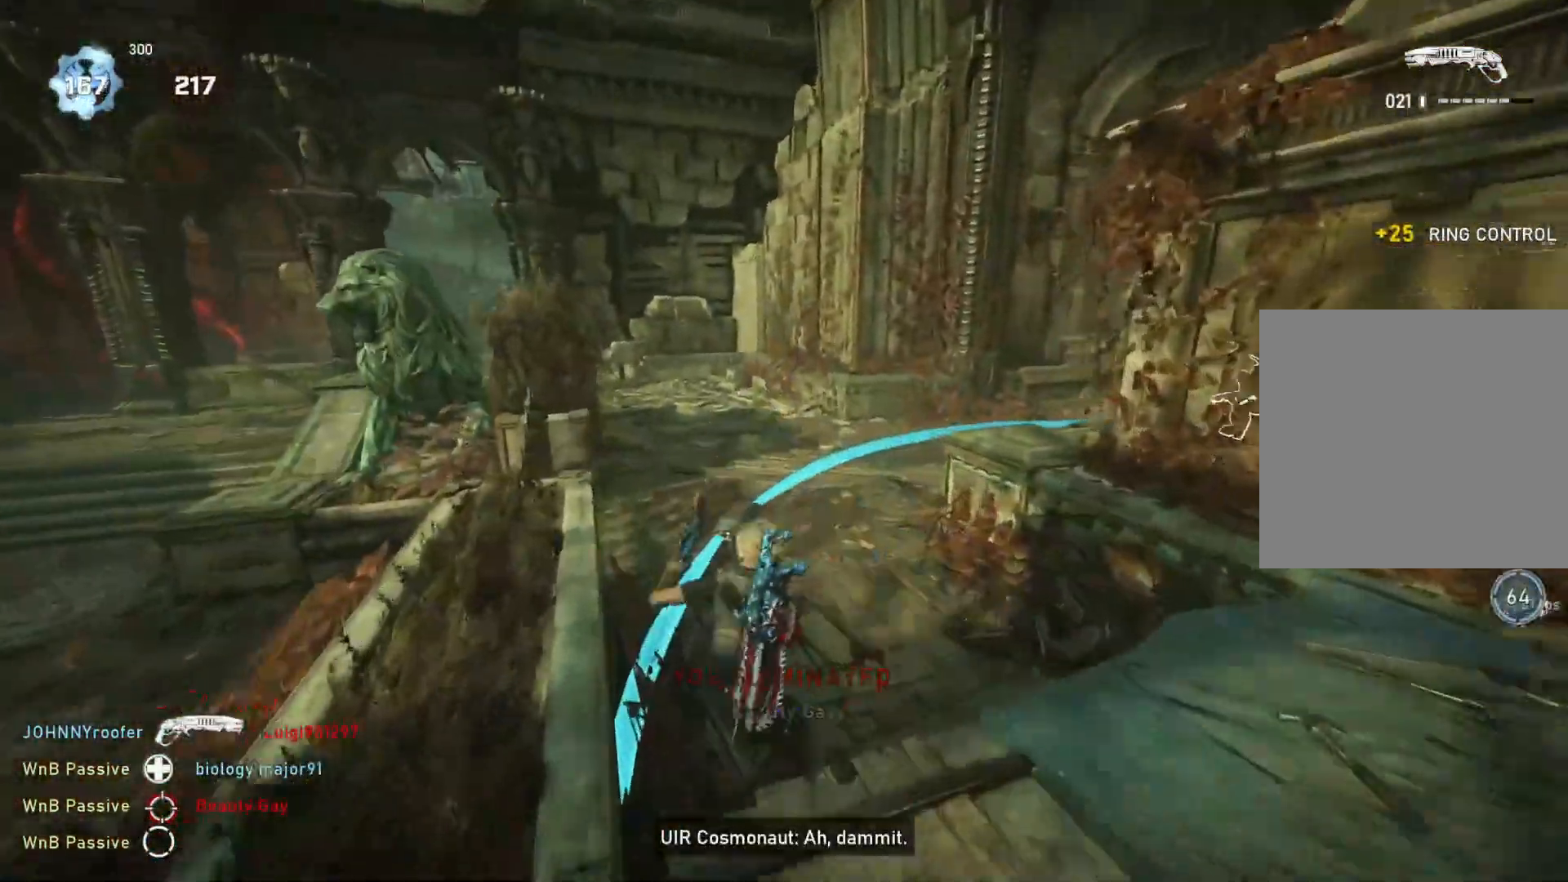
{"buttons": ["L1"], "left_stick": "up", "right_stick": "center", "events": [[117, "left_stick", "up"], [183, "L1", "down"], [333, "R1", "down"], [417, "R1", "up"]]}
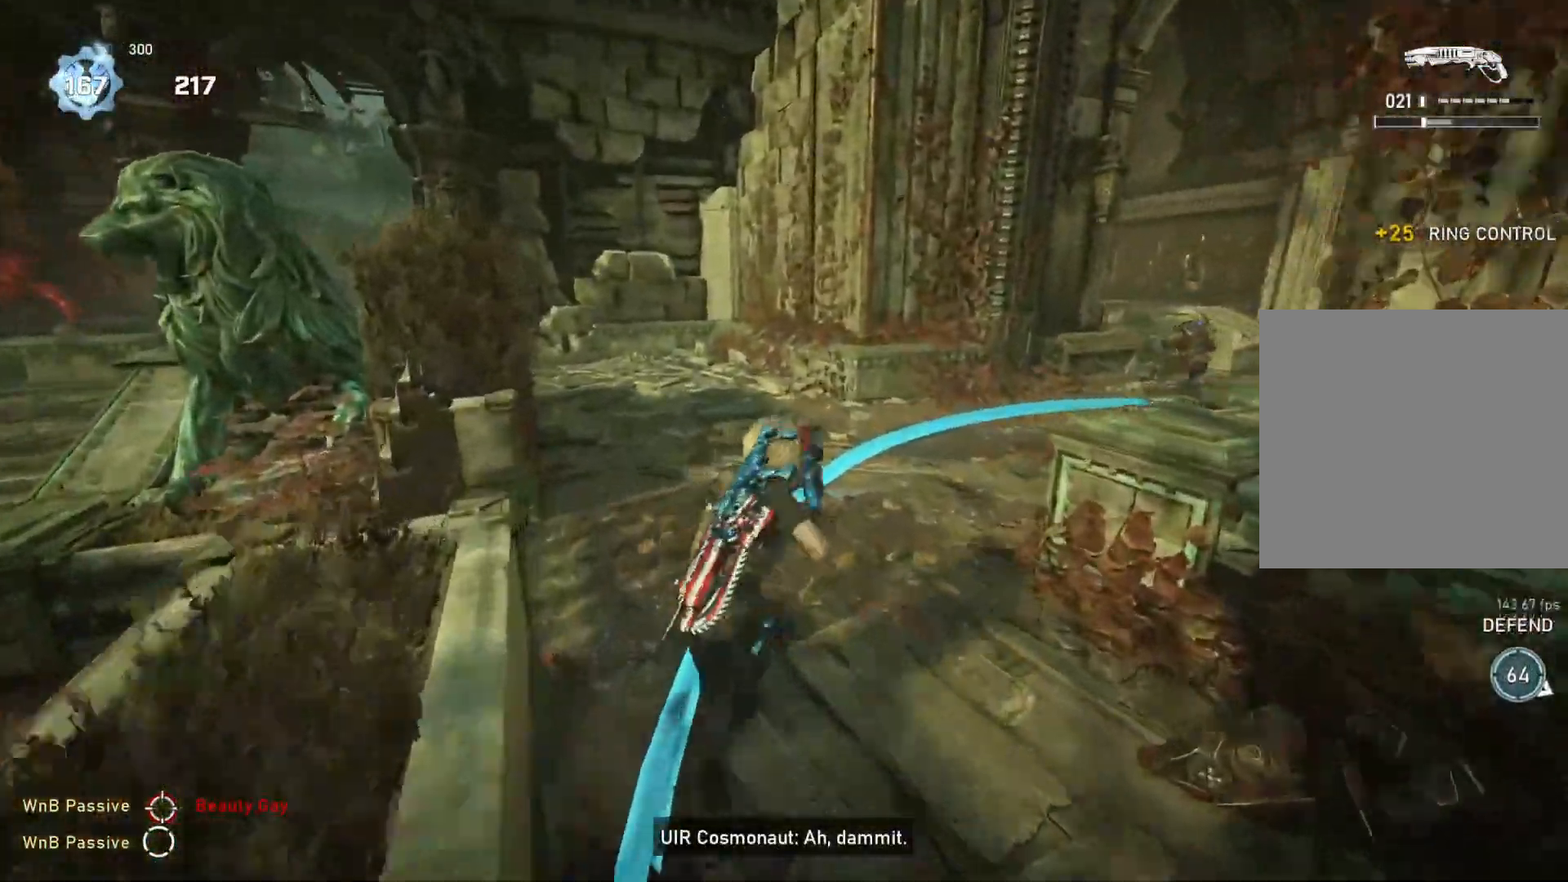
{"buttons": ["L1"], "left_stick": "up", "right_stick": "down", "events": [[400, "right_stick", "down"]]}
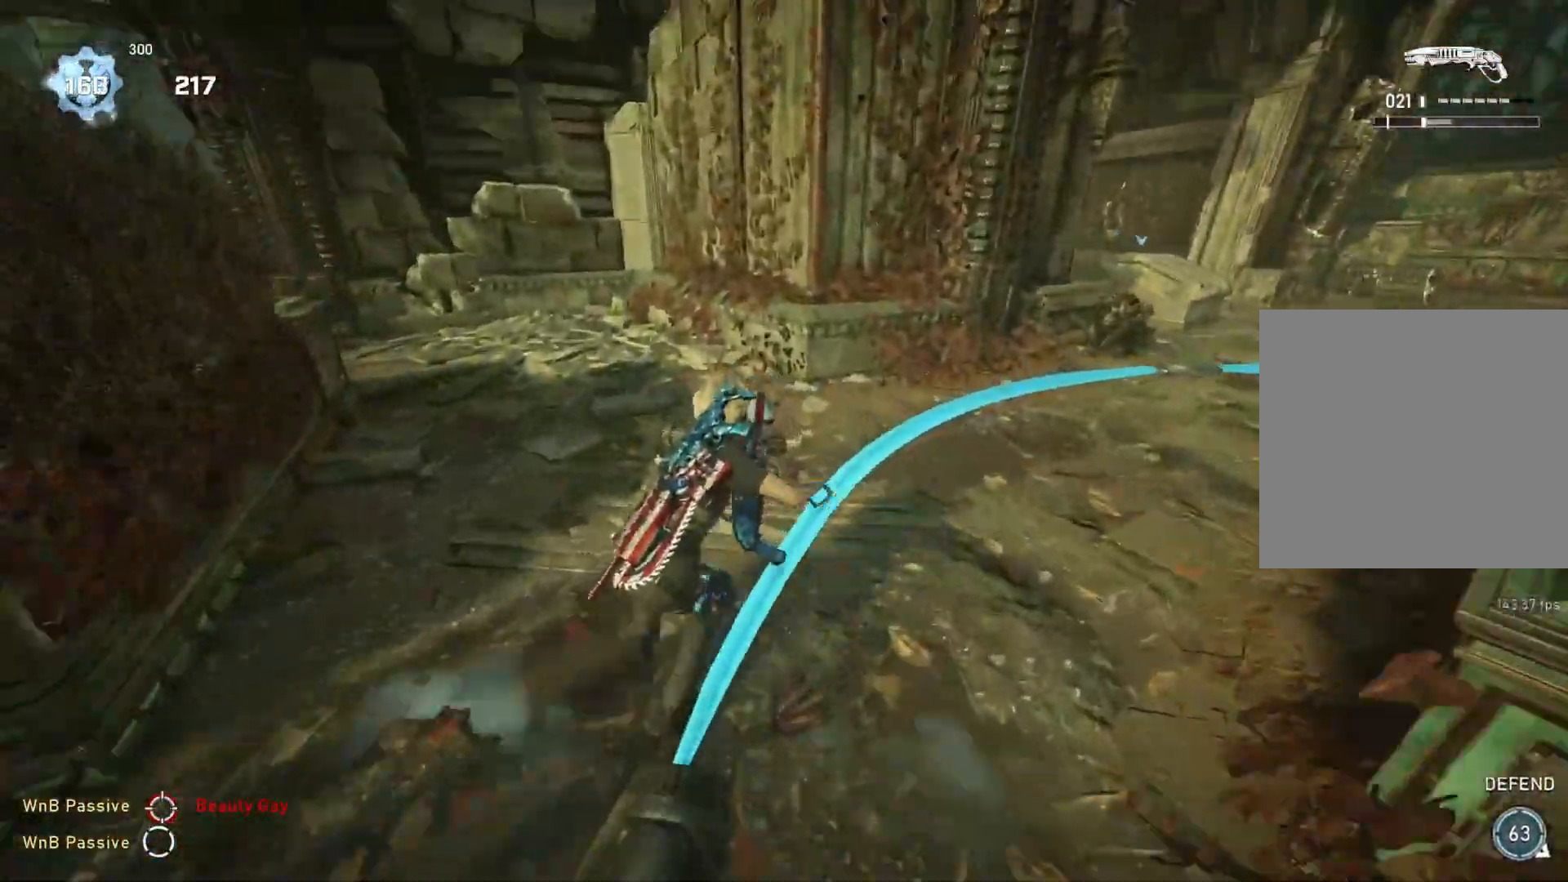
{"buttons": [], "left_stick": "up-left", "right_stick": "center", "events": [[83, "right_stick", "center"], [117, "left_stick", "up-left"], [267, "right_stick", "left"], [283, "L1", "up"], [283, "R1", "down"], [350, "L1", "down"], [350, "R1", "up"], [383, "right_stick", "center"], [417, "L1", "up"]]}
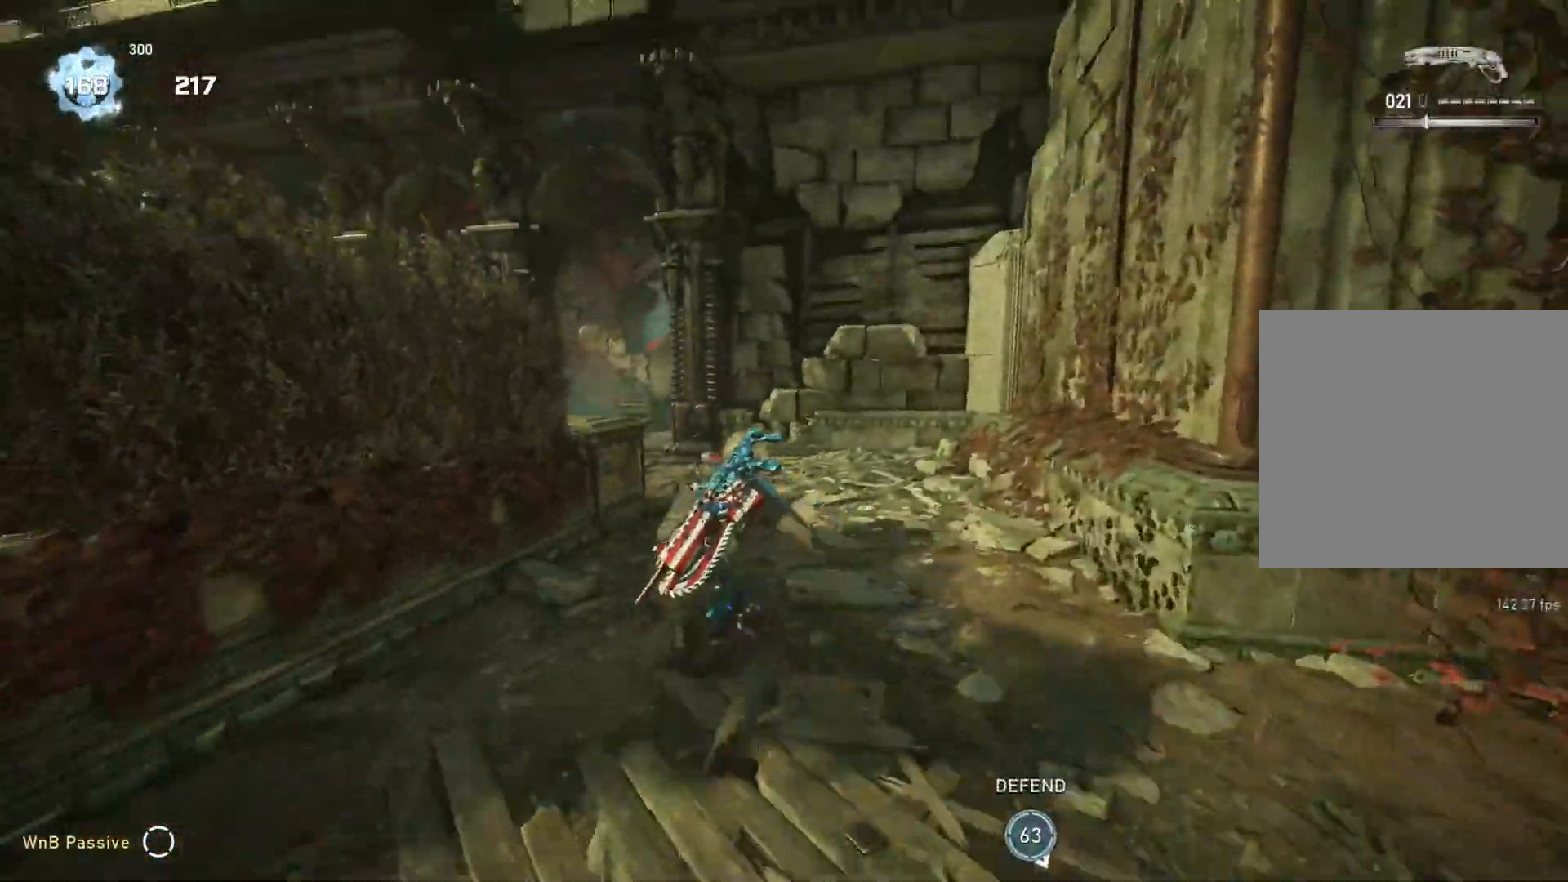
{"buttons": [], "left_stick": "down-left", "right_stick": "center", "events": [[250, "left_stick", "down-left"], [283, "right_stick", "down"], [467, "right_stick", "center"]]}
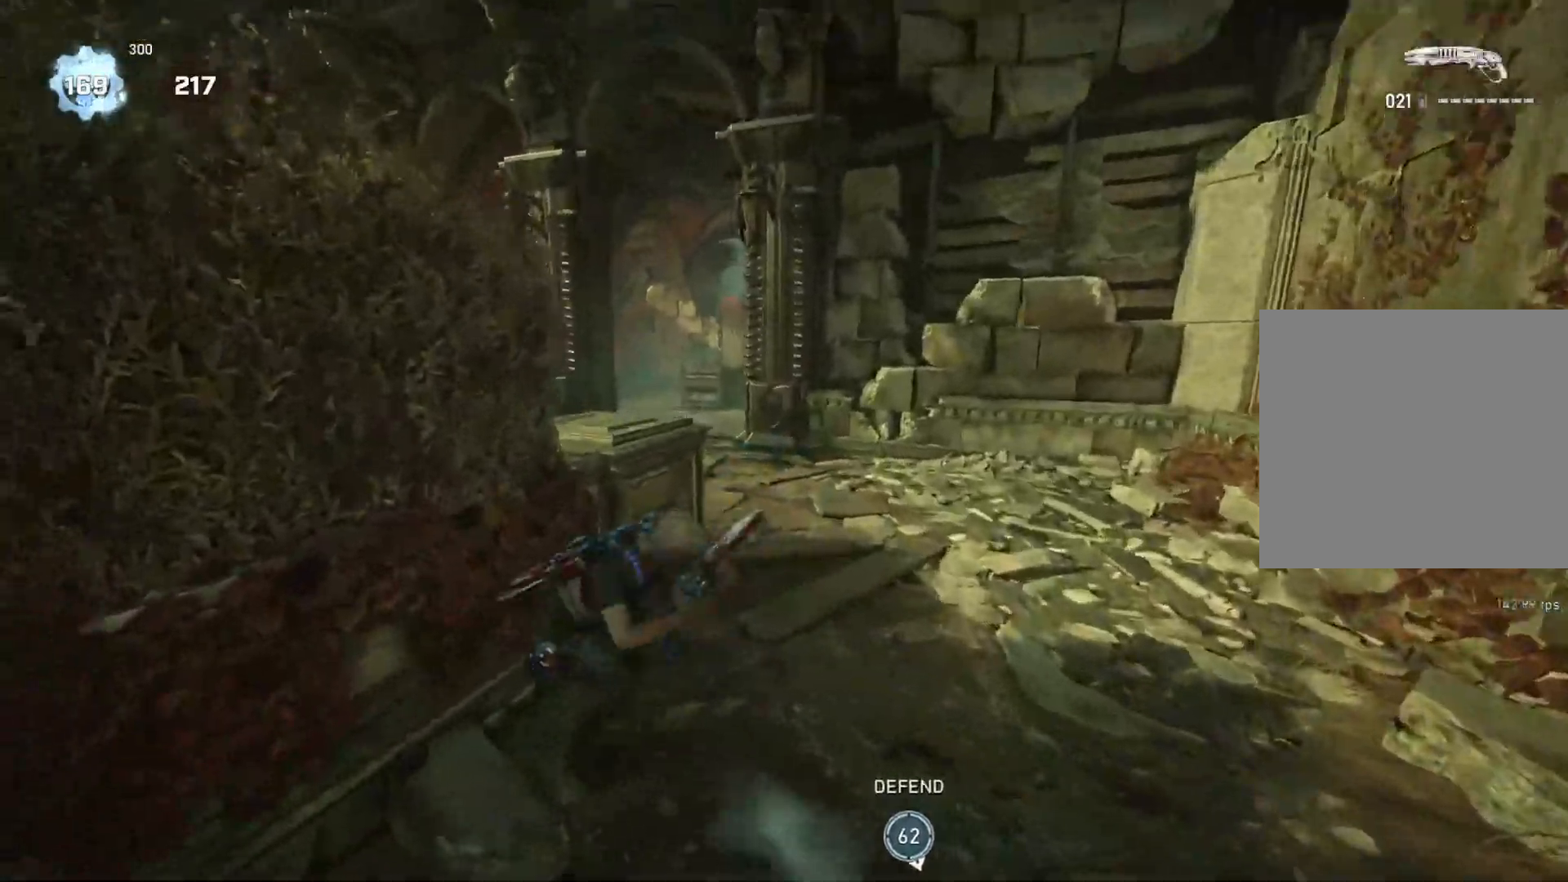
{"buttons": [], "left_stick": "up", "right_stick": "center", "events": [[50, "right_stick", "down"], [400, "left_stick", "center"], [433, "right_stick", "center"], [450, "left_stick", "up"]]}
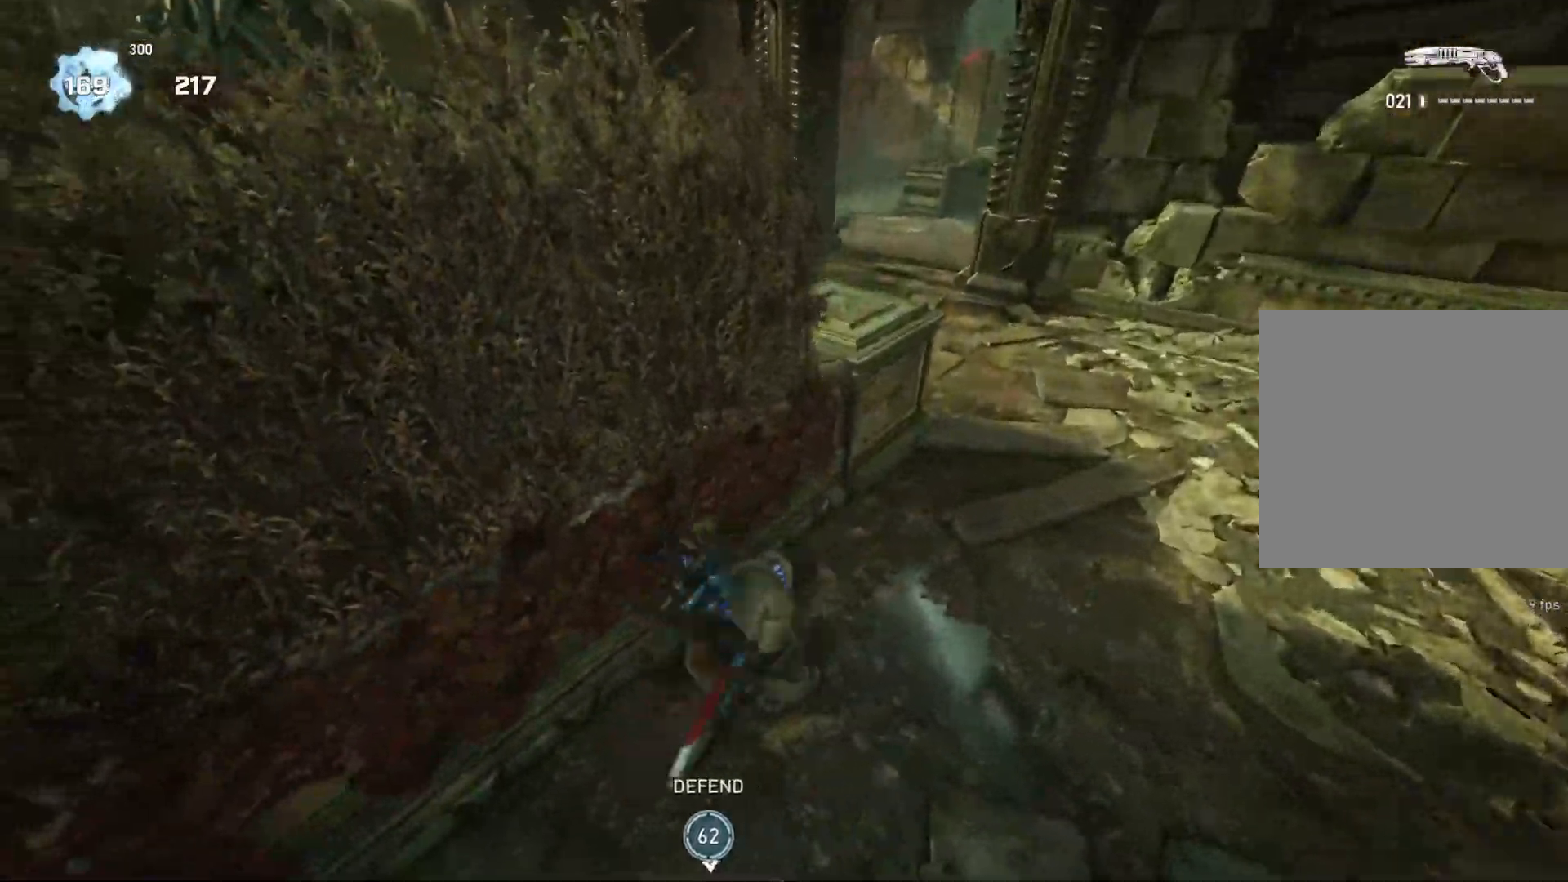
{"buttons": [], "left_stick": "center", "right_stick": "center", "events": [[50, "left_stick", "center"]]}
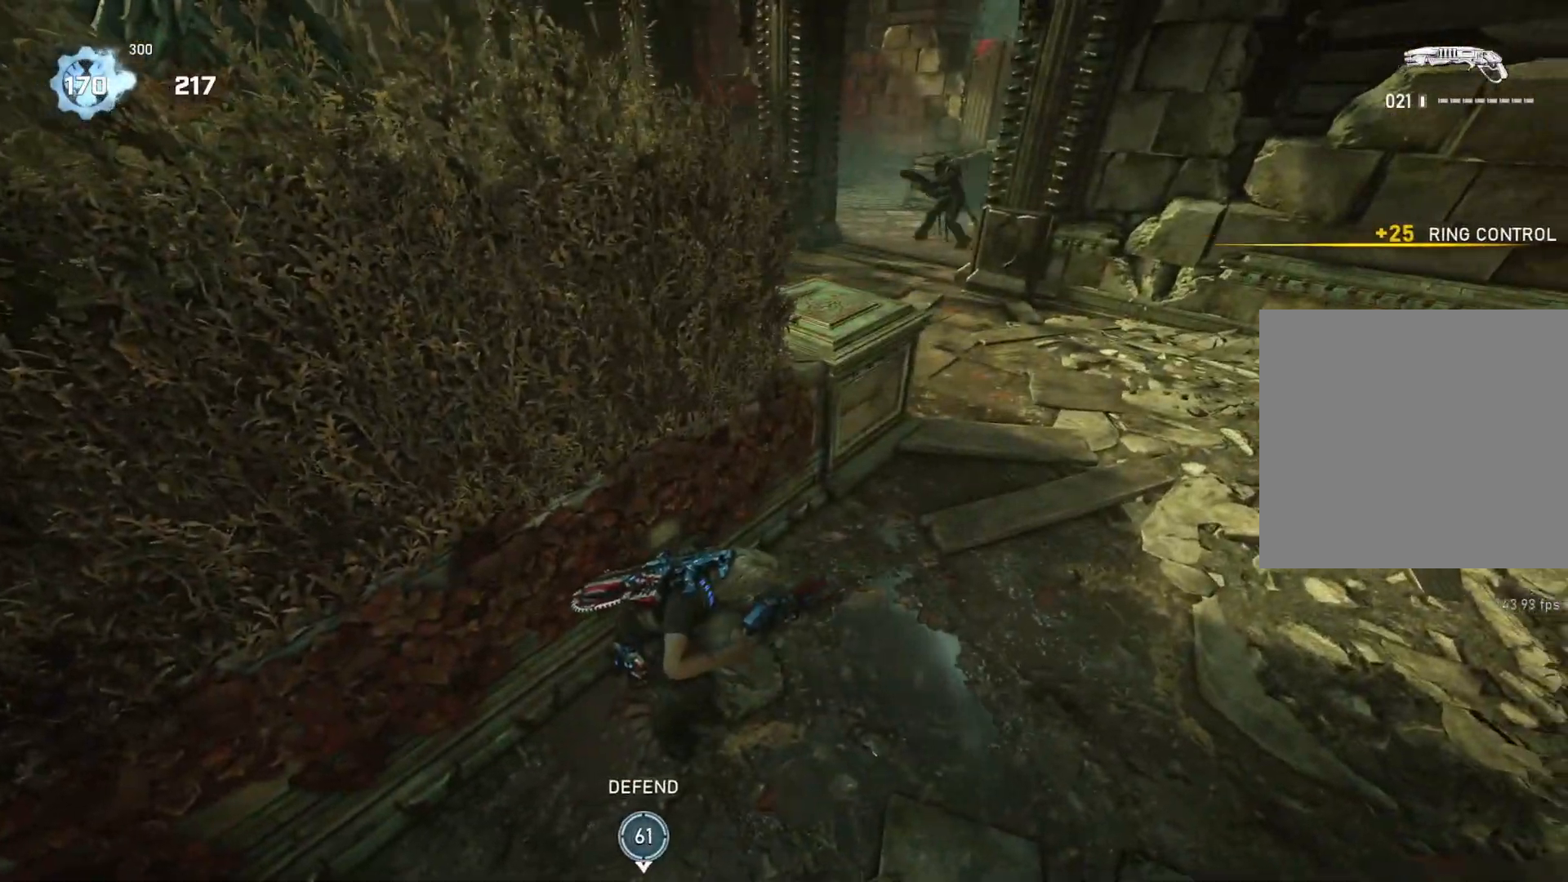
{"buttons": [], "left_stick": "center", "right_stick": "center", "events": []}
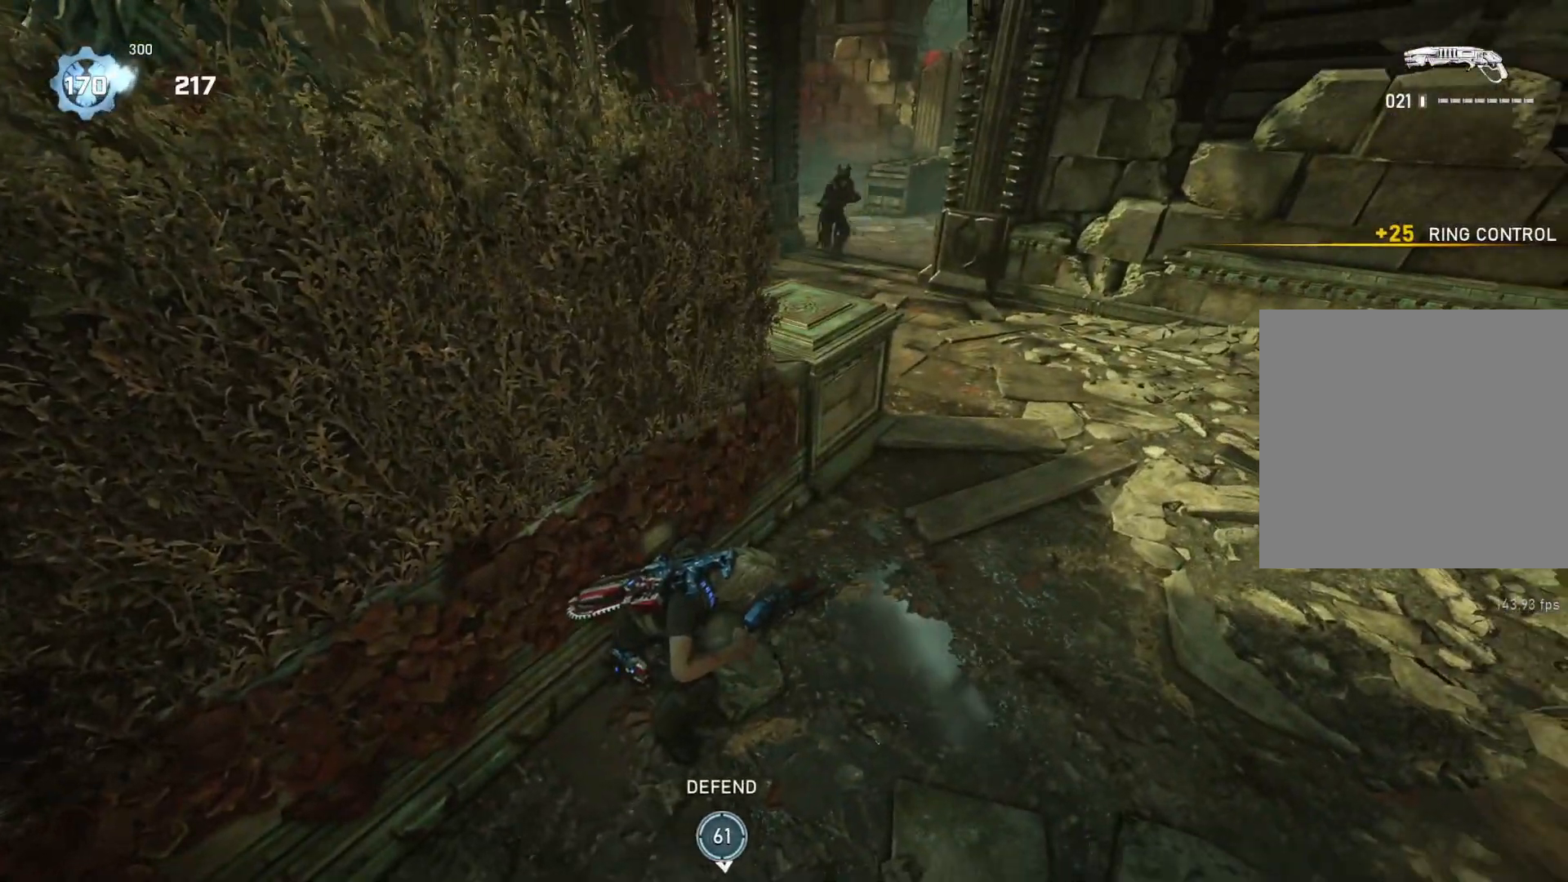
{"buttons": [], "left_stick": "up-right", "right_stick": "center", "events": [[300, "left_stick", "down-right"], [467, "left_stick", "up-right"]]}
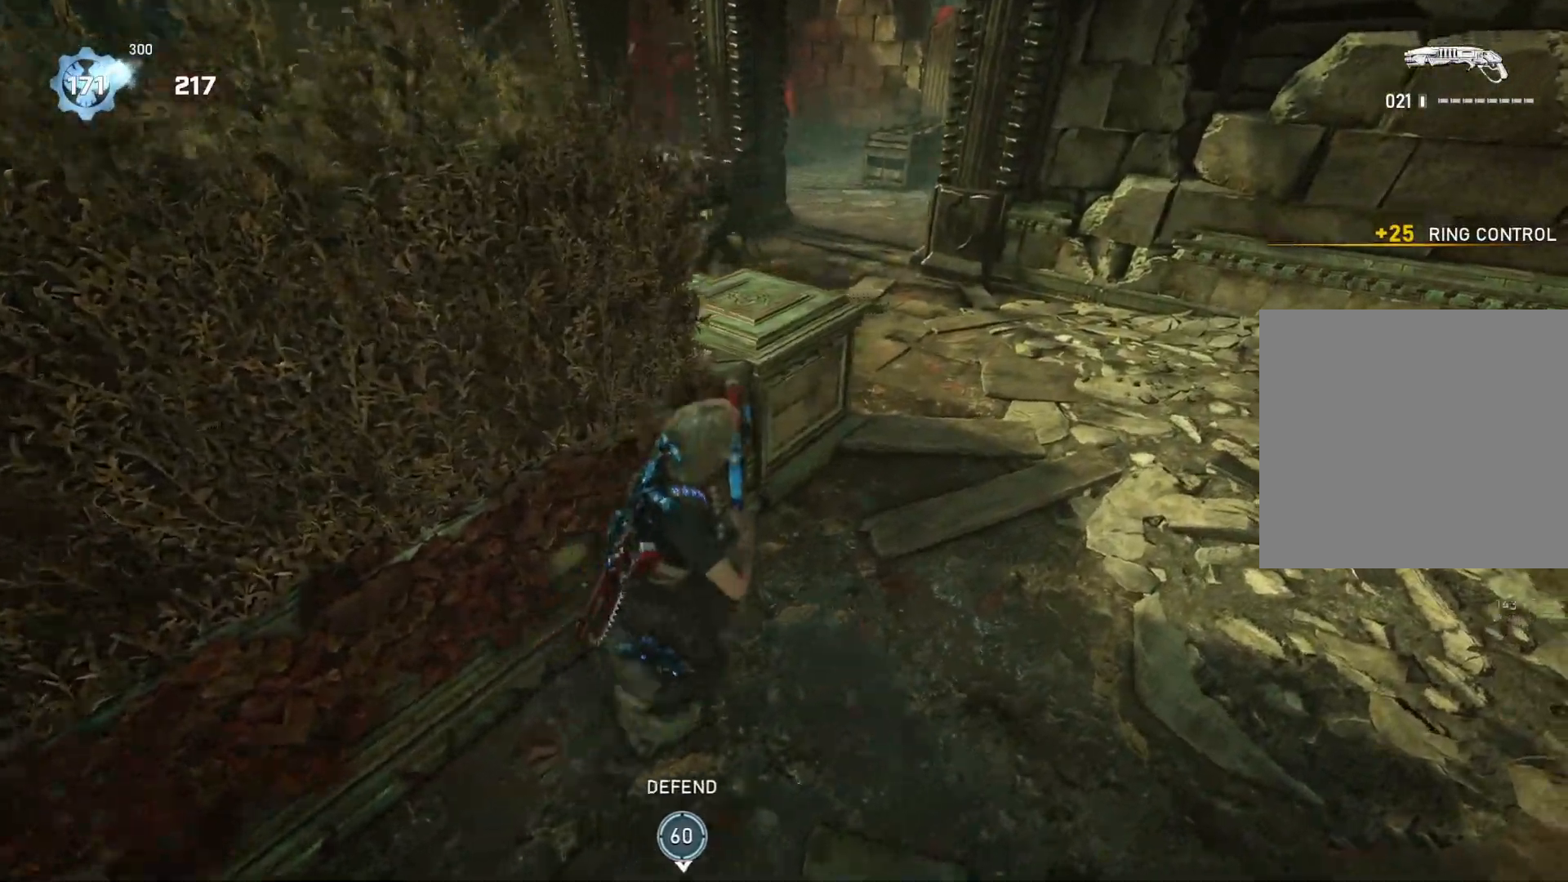
{"buttons": [], "left_stick": "up-right", "right_stick": "center", "events": [[200, "right_stick", "left"], [300, "L1", "down"], [367, "L1", "up"], [367, "right_stick", "center"]]}
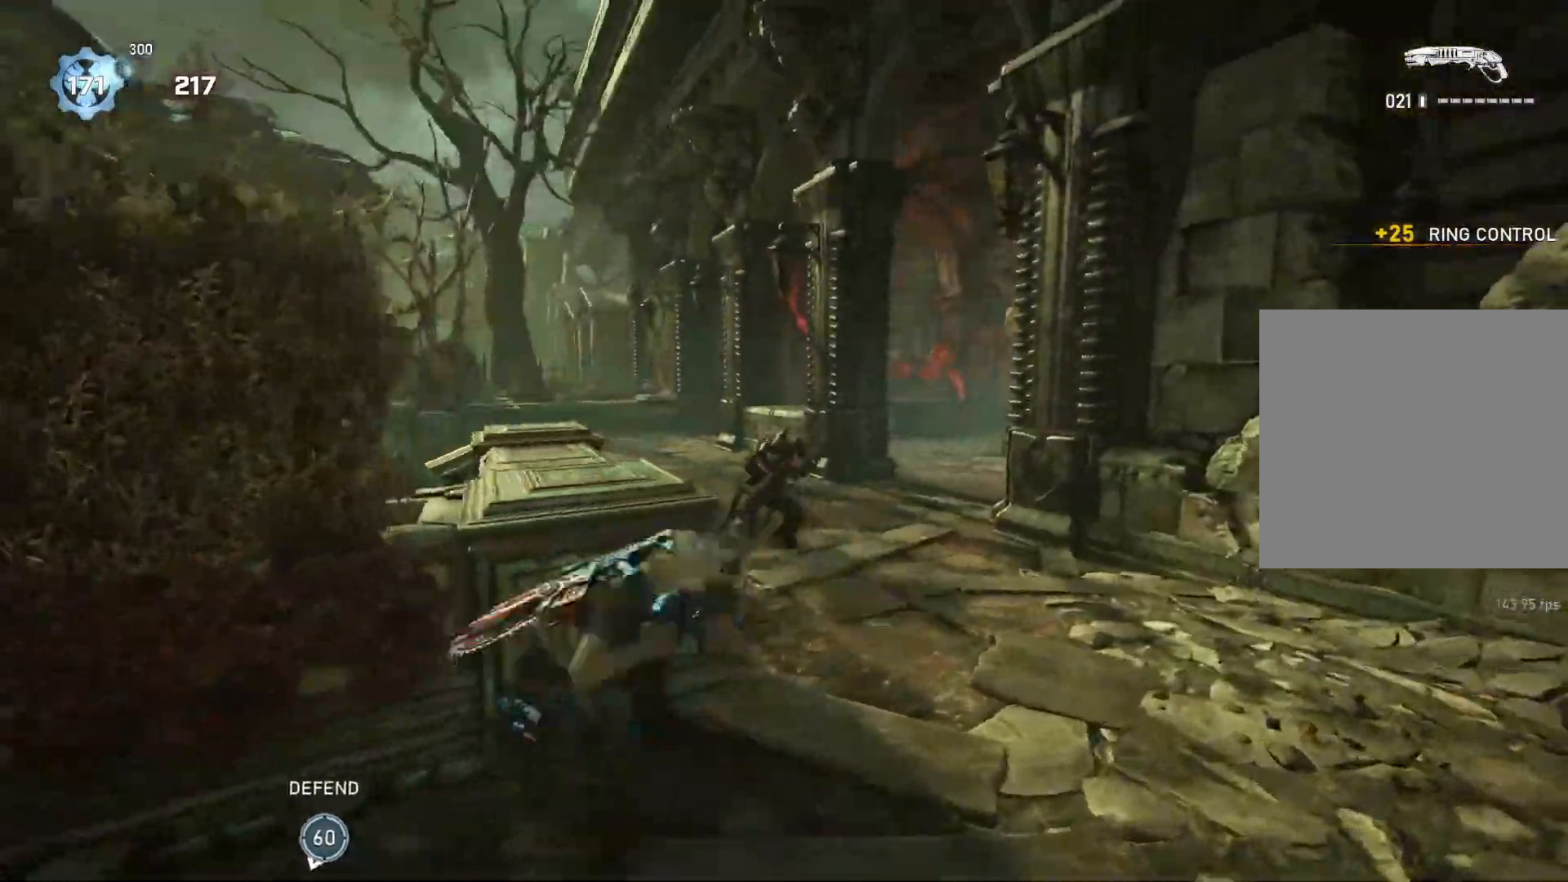
{"buttons": [], "left_stick": "center", "right_stick": "center", "events": [[50, "left_stick", "down-right"], [133, "R2", "down"], [217, "L1", "down"], [217, "R2", "up"], [283, "L1", "up"], [283, "right_stick", "down"], [333, "right_stick", "center"], [433, "left_stick", "center"]]}
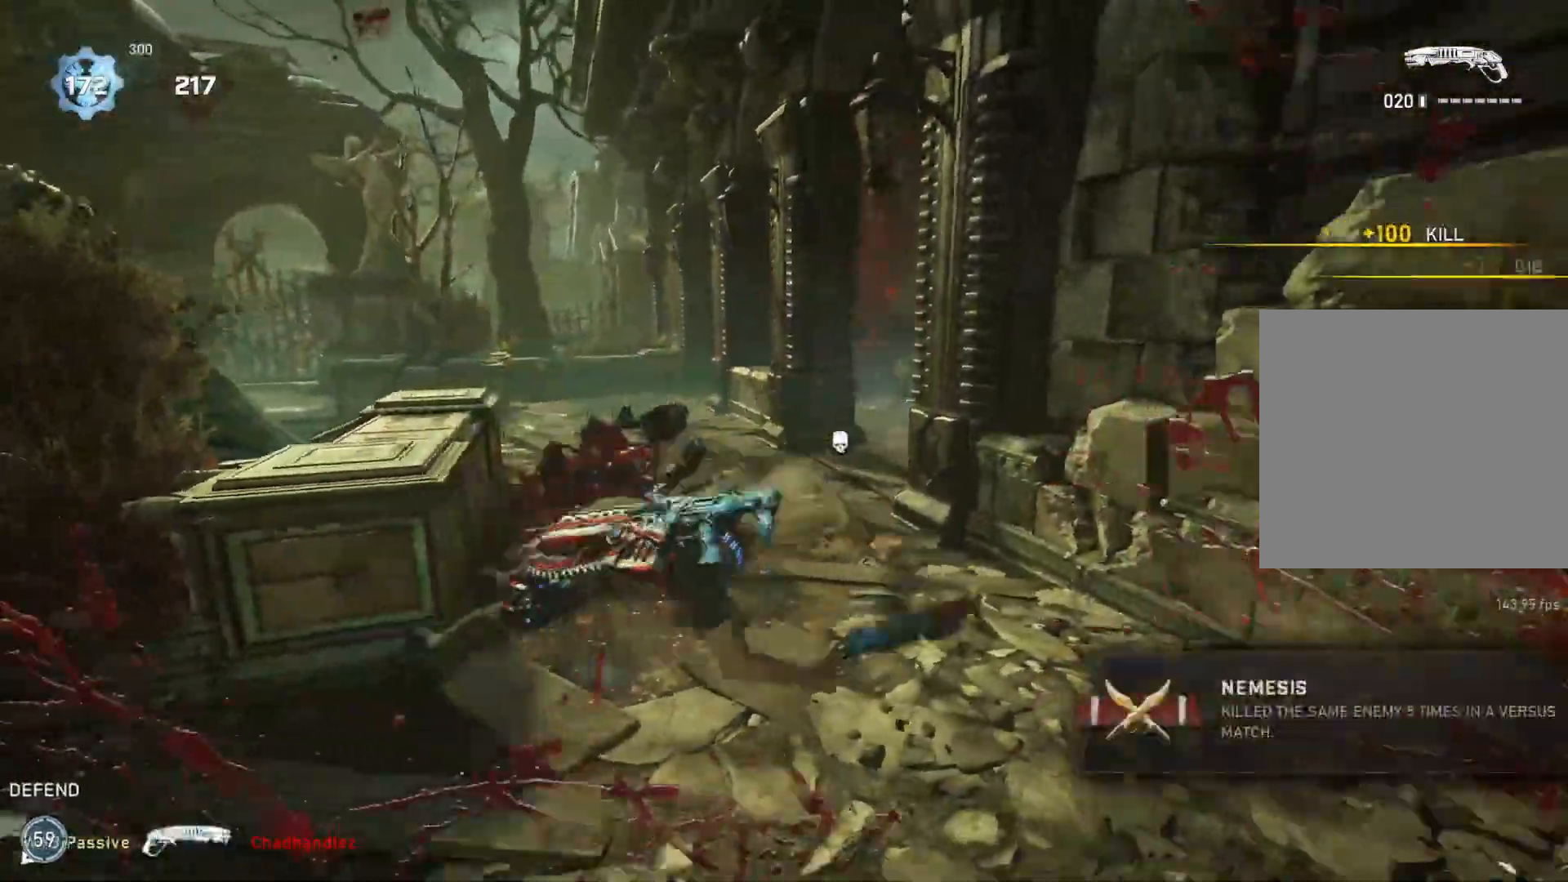
{"buttons": ["L1"], "left_stick": "up-left", "right_stick": "left", "events": [[117, "right_stick", "left"], [300, "left_stick", "up"], [317, "L1", "down"], [433, "left_stick", "up-left"]]}
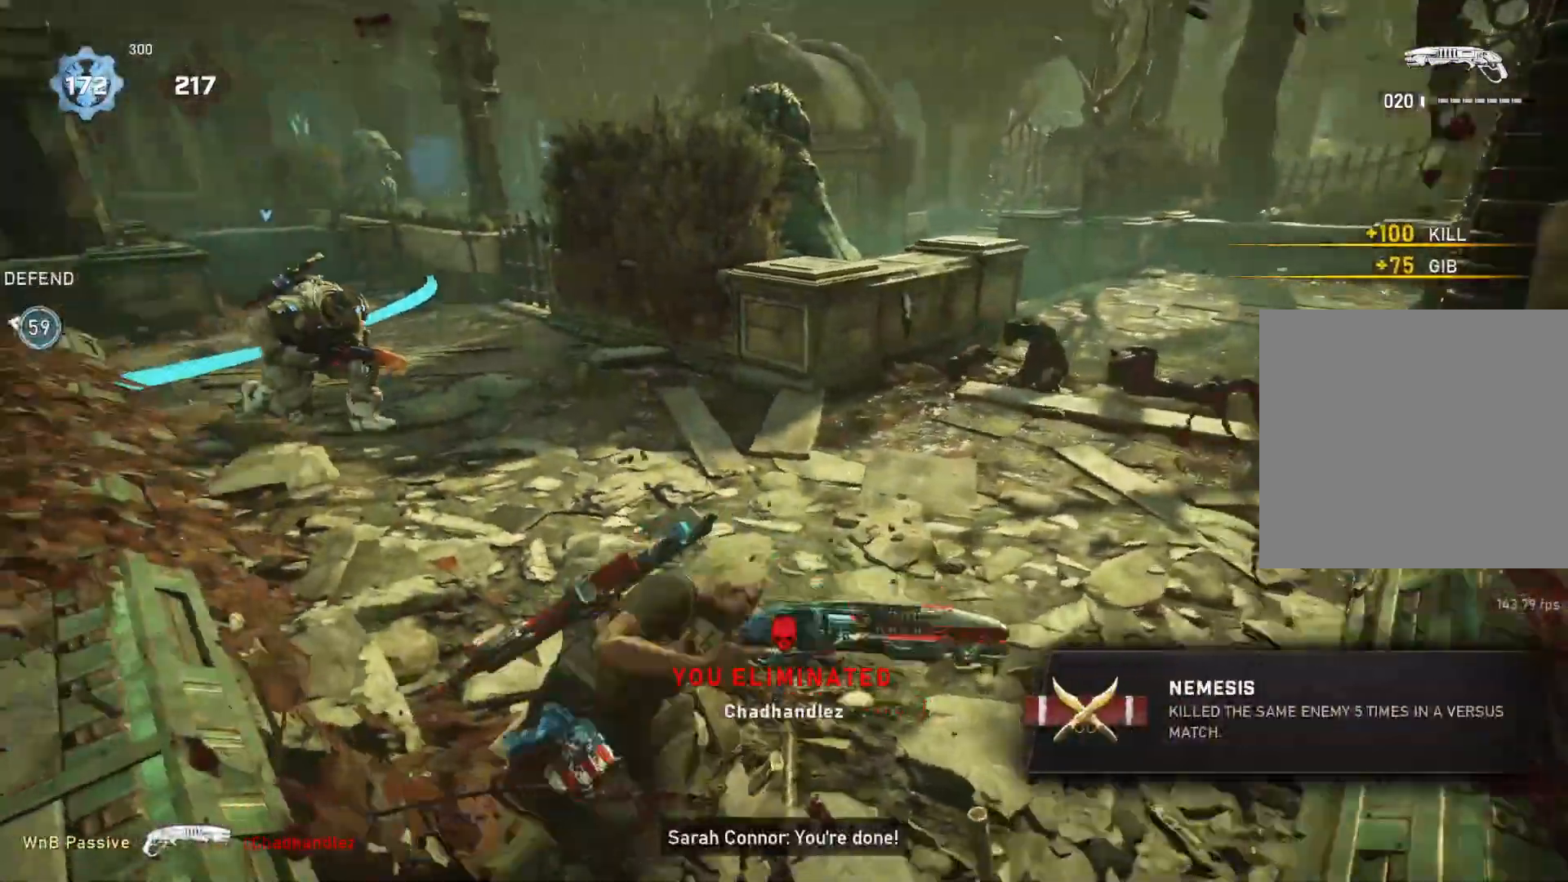
{"buttons": ["L1"], "left_stick": "up-left", "right_stick": "center", "events": [[50, "R1", "down"], [133, "R1", "up"], [283, "right_stick", "center"]]}
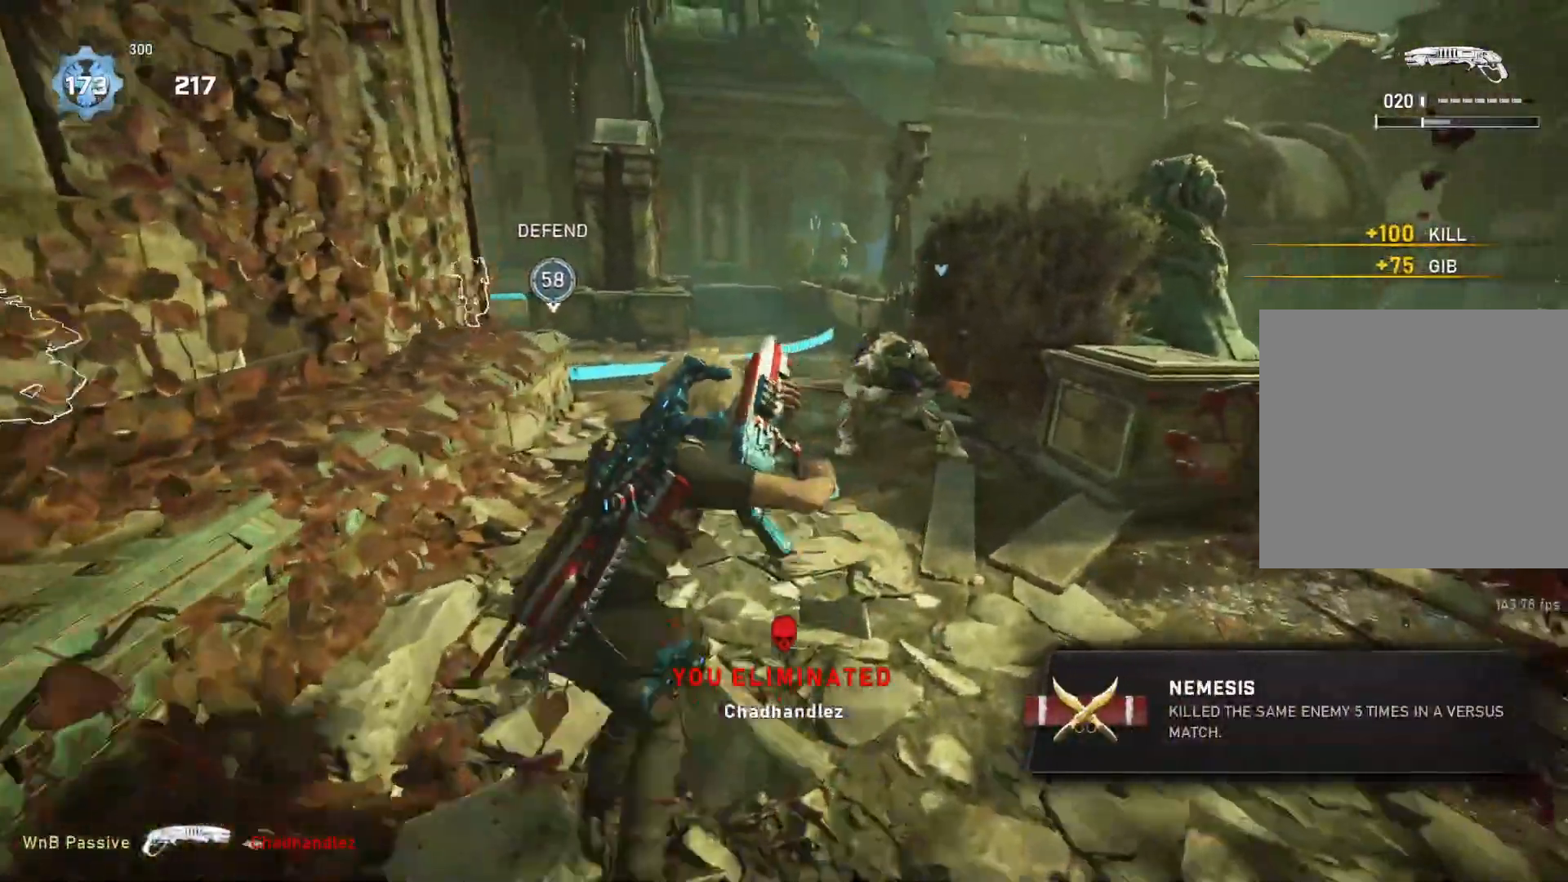
{"buttons": ["R1"], "left_stick": "up-left", "right_stick": "center", "events": [[83, "right_stick", "down"], [283, "right_stick", "center"], [500, "L1", "up"], [500, "R1", "down"]]}